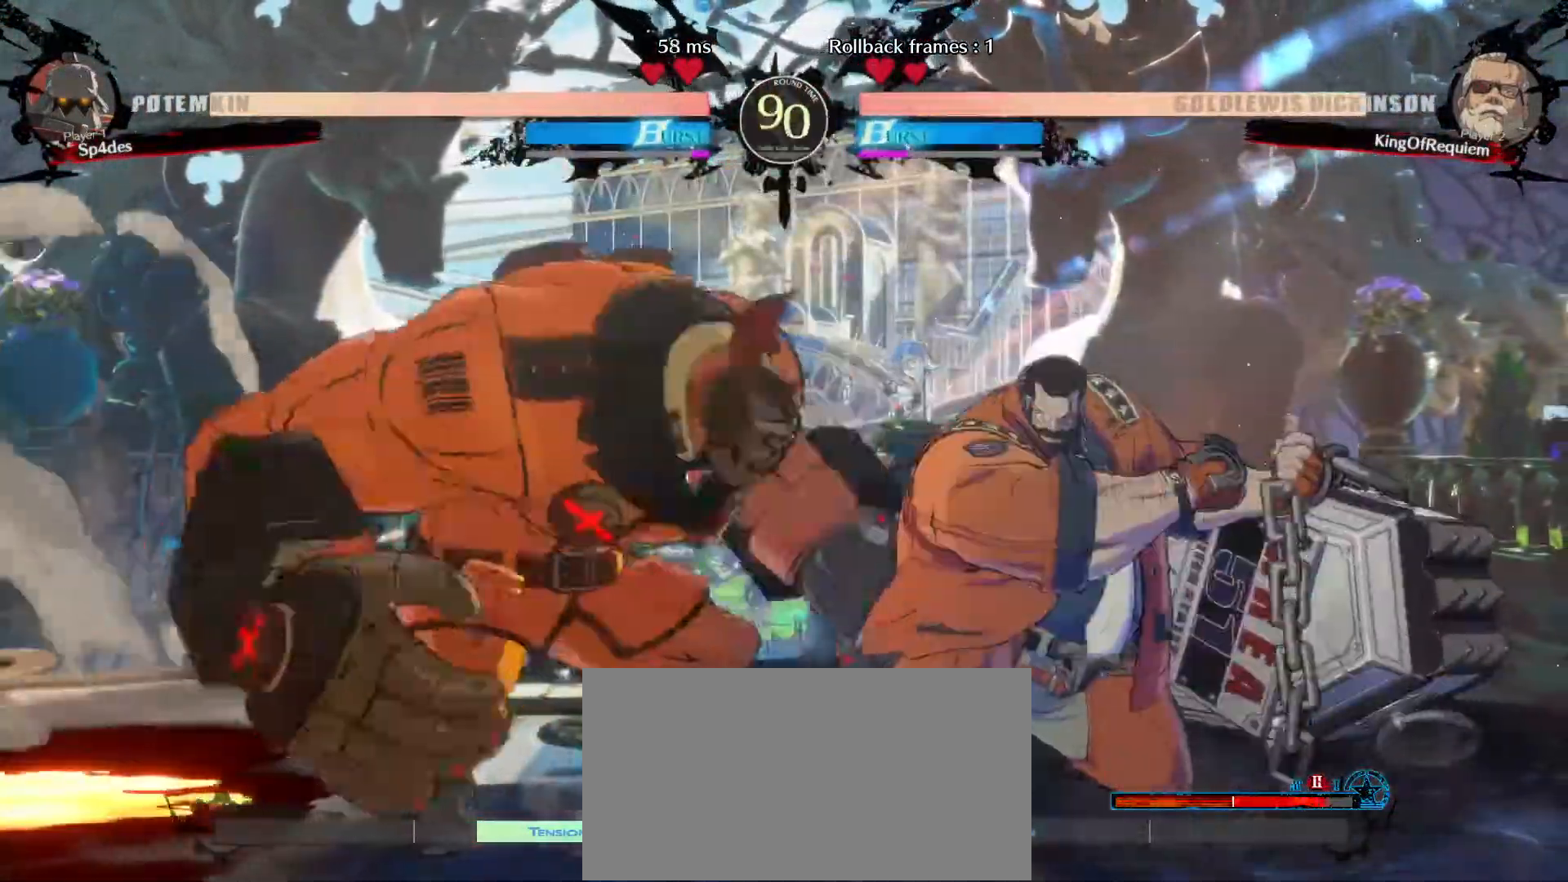
Gameplay with a controller (arcade stick); each line is a JSON object with the inputs held at the frame after it (dt_ms = milliseconds from this image to that frame). "events" lists button and stick changes between this image and that frame as [ms after this image, input, new state], when the widget could be followed in between. Not read: L3 R3.
{"dt_ms": 500, "buttons": [], "left_stick": "center", "events": [[67, "left_stick", "down-left"], [117, "left_stick", "up"], [200, "left_stick", "down-right"], [317, "left_stick", "center"]]}
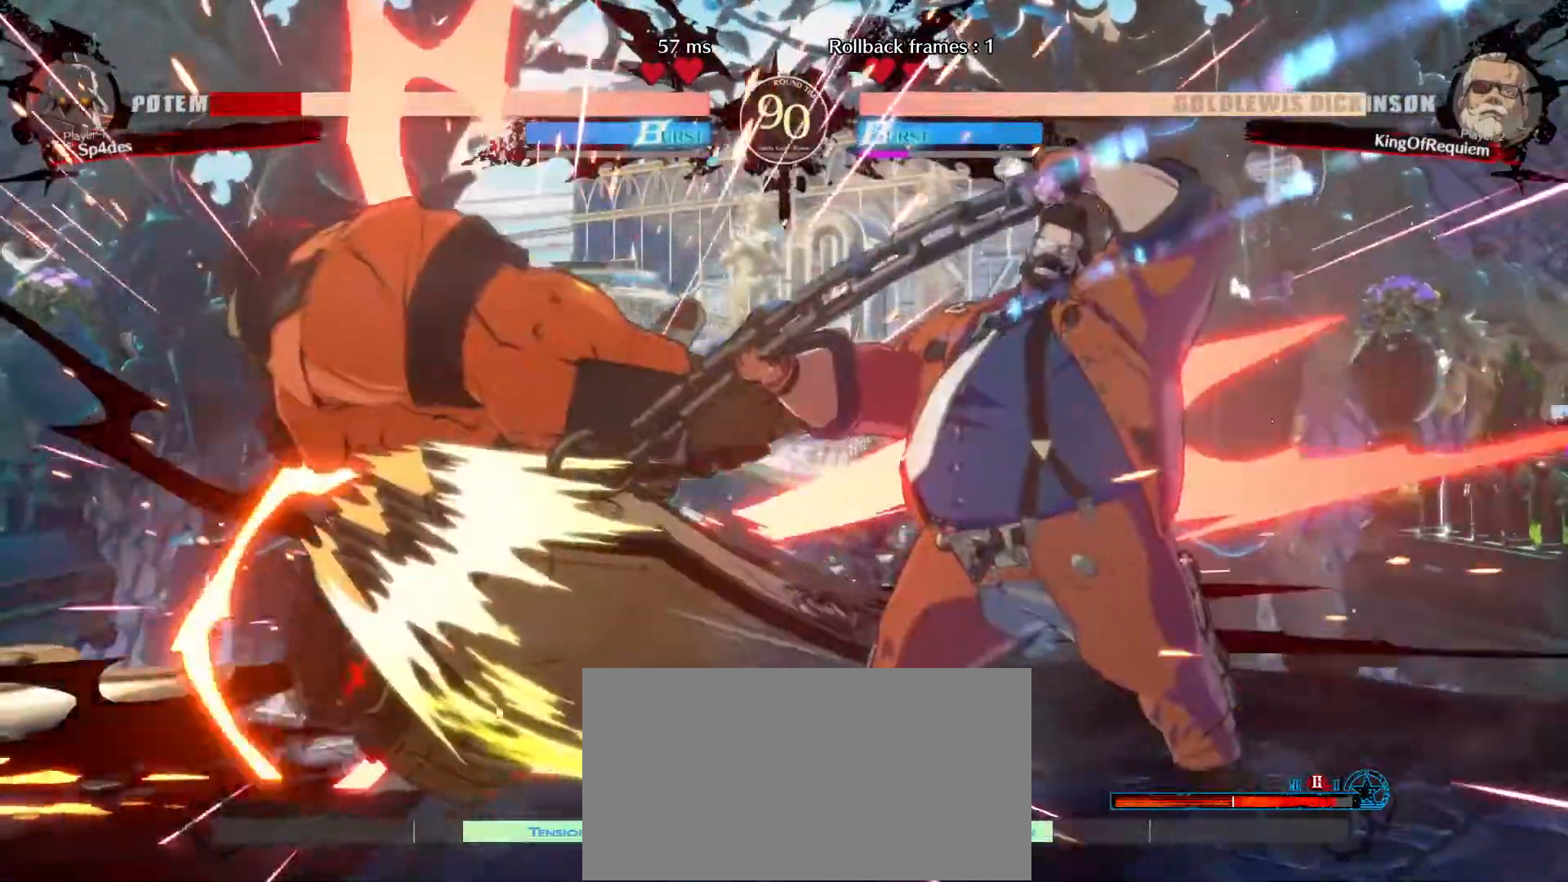
{"dt_ms": 500, "buttons": [], "left_stick": "center", "events": []}
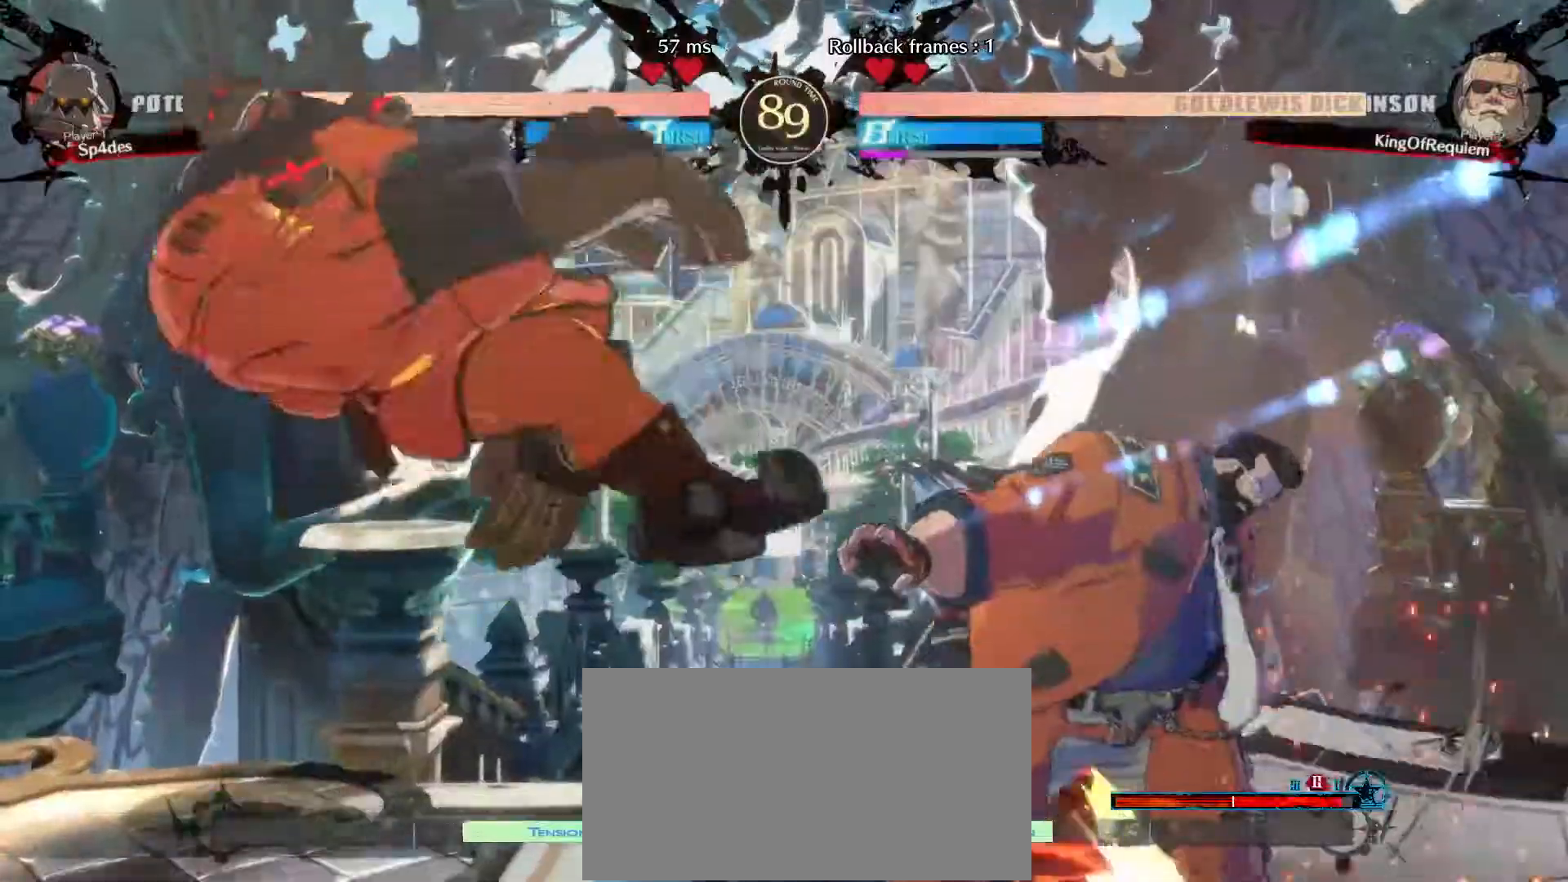
{"dt_ms": 500, "buttons": [], "left_stick": "left", "events": [[200, "left_stick", "left"], [250, "left_stick", "center"], [317, "left_stick", "left"]]}
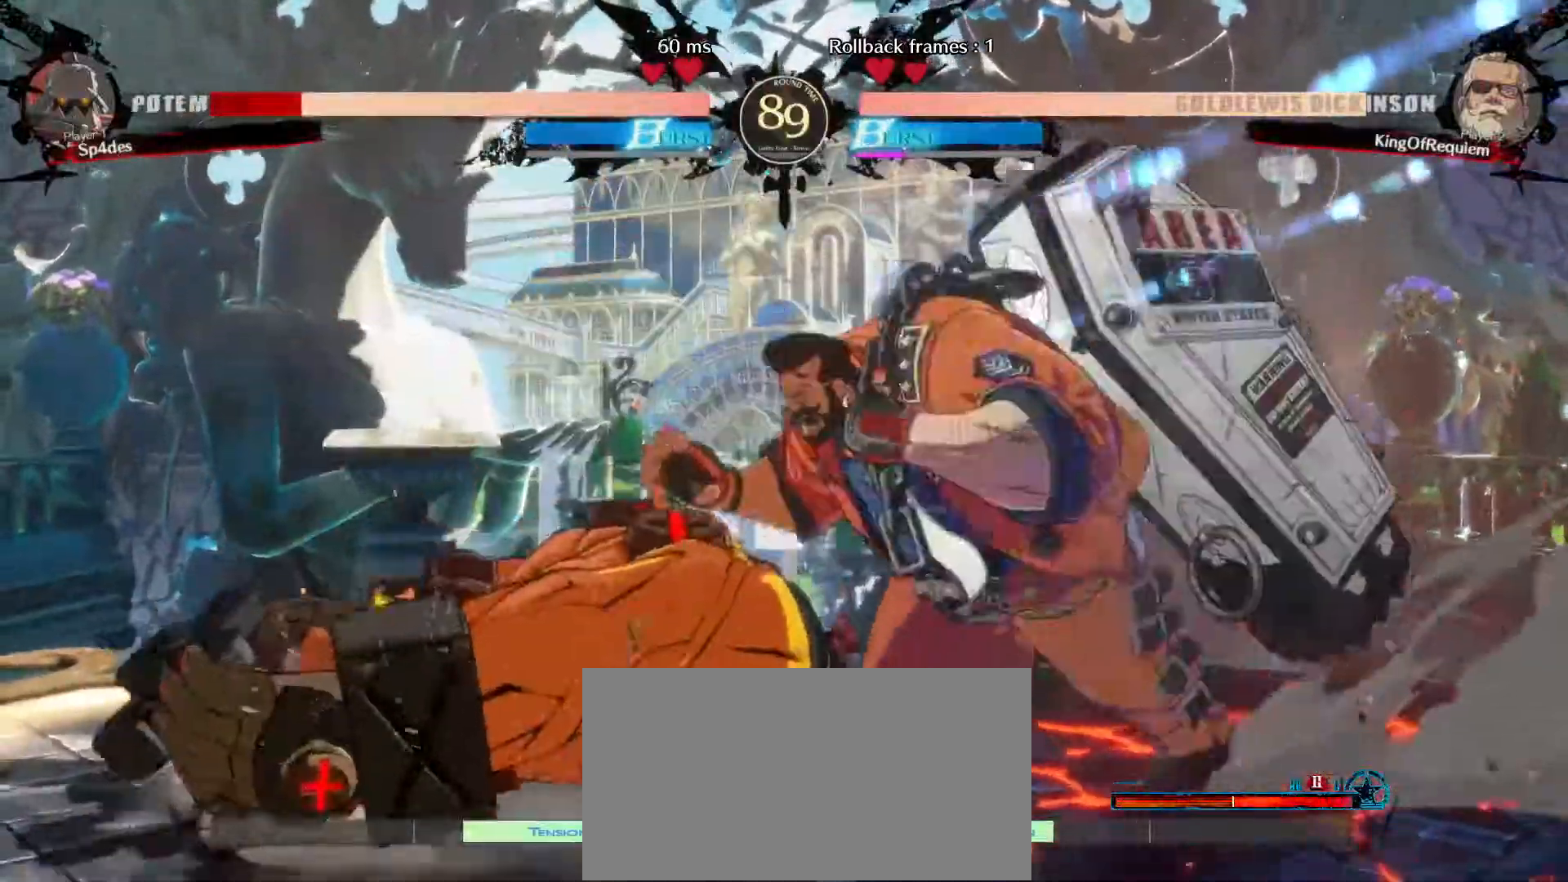
{"dt_ms": 500, "buttons": [], "left_stick": "right", "events": [[117, "left_stick", "up-left"], [267, "left_stick", "center"], [417, "left_stick", "down-left"], [500, "left_stick", "right"]]}
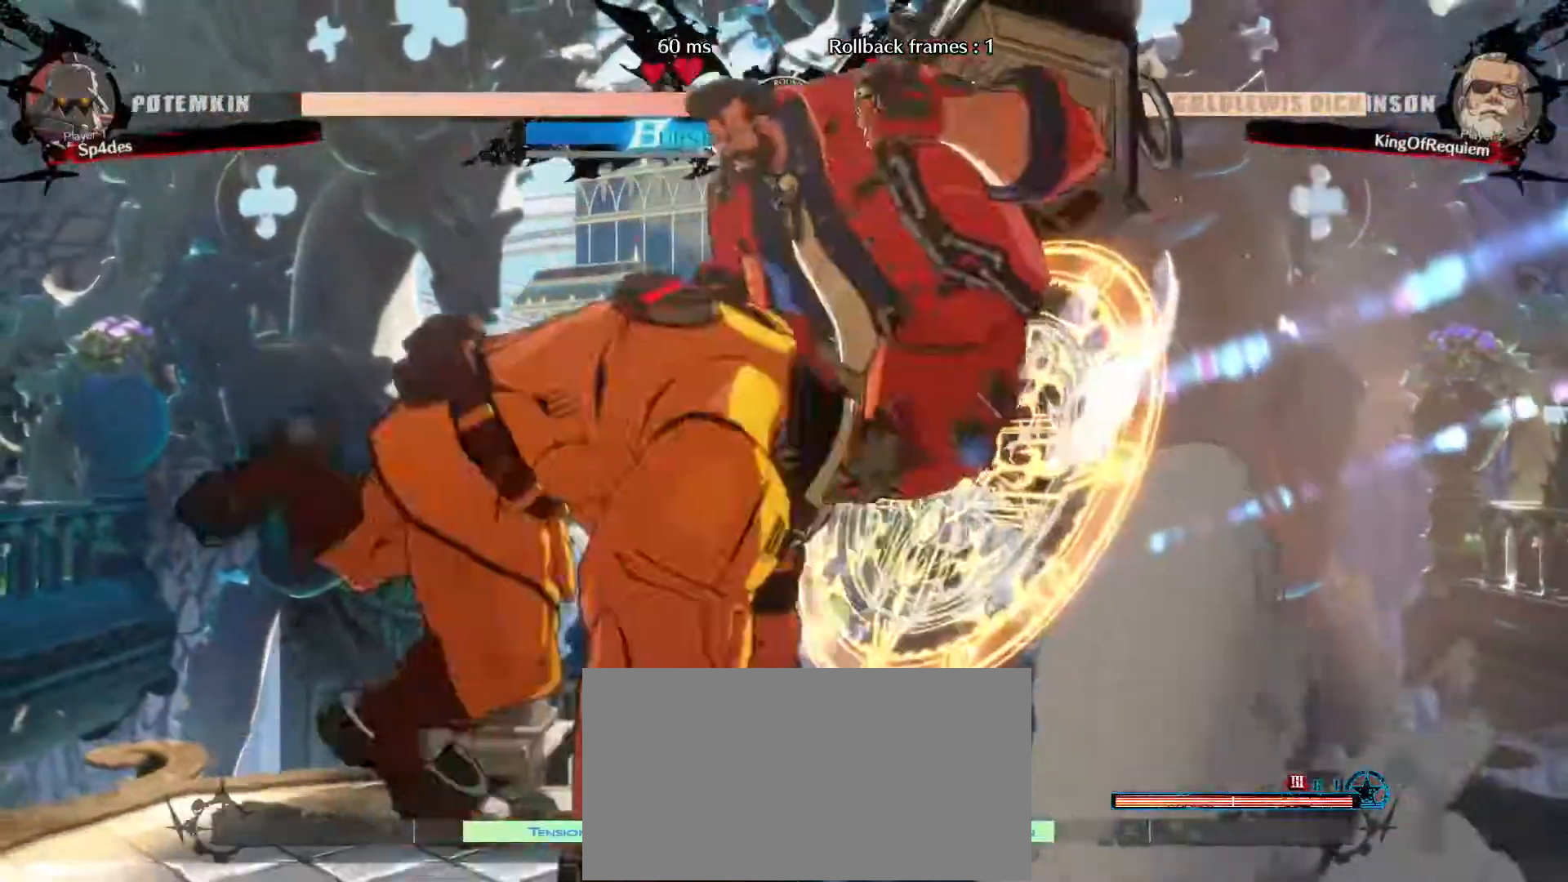
{"dt_ms": 500, "buttons": [], "left_stick": "center", "events": [[50, "left_stick", "up"], [150, "left_stick", "center"]]}
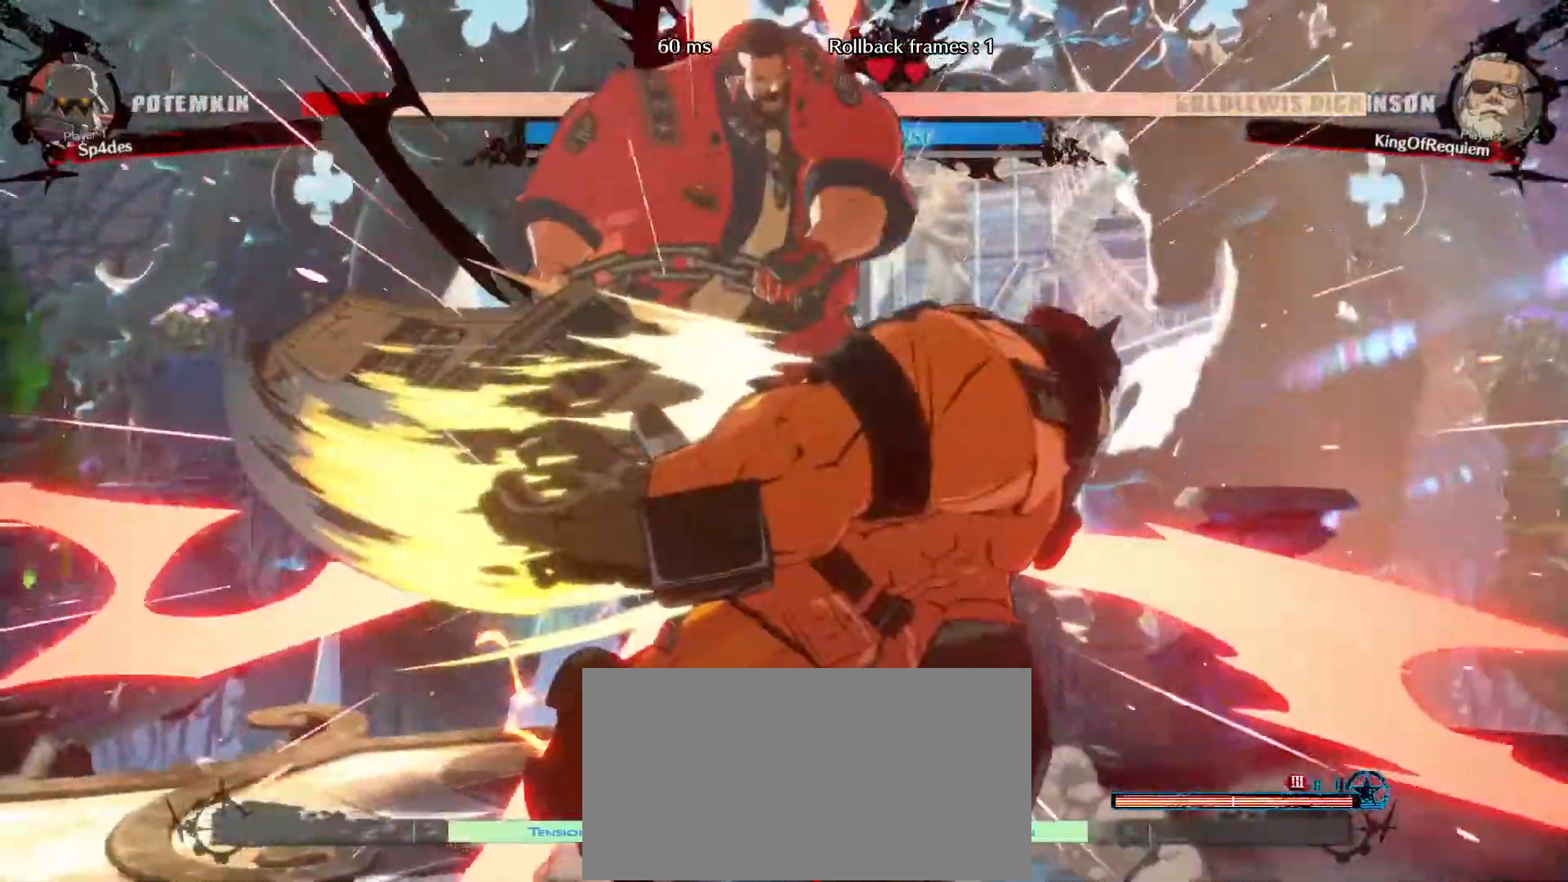
{"dt_ms": 500, "buttons": [], "left_stick": "right", "events": [[450, "left_stick", "right"]]}
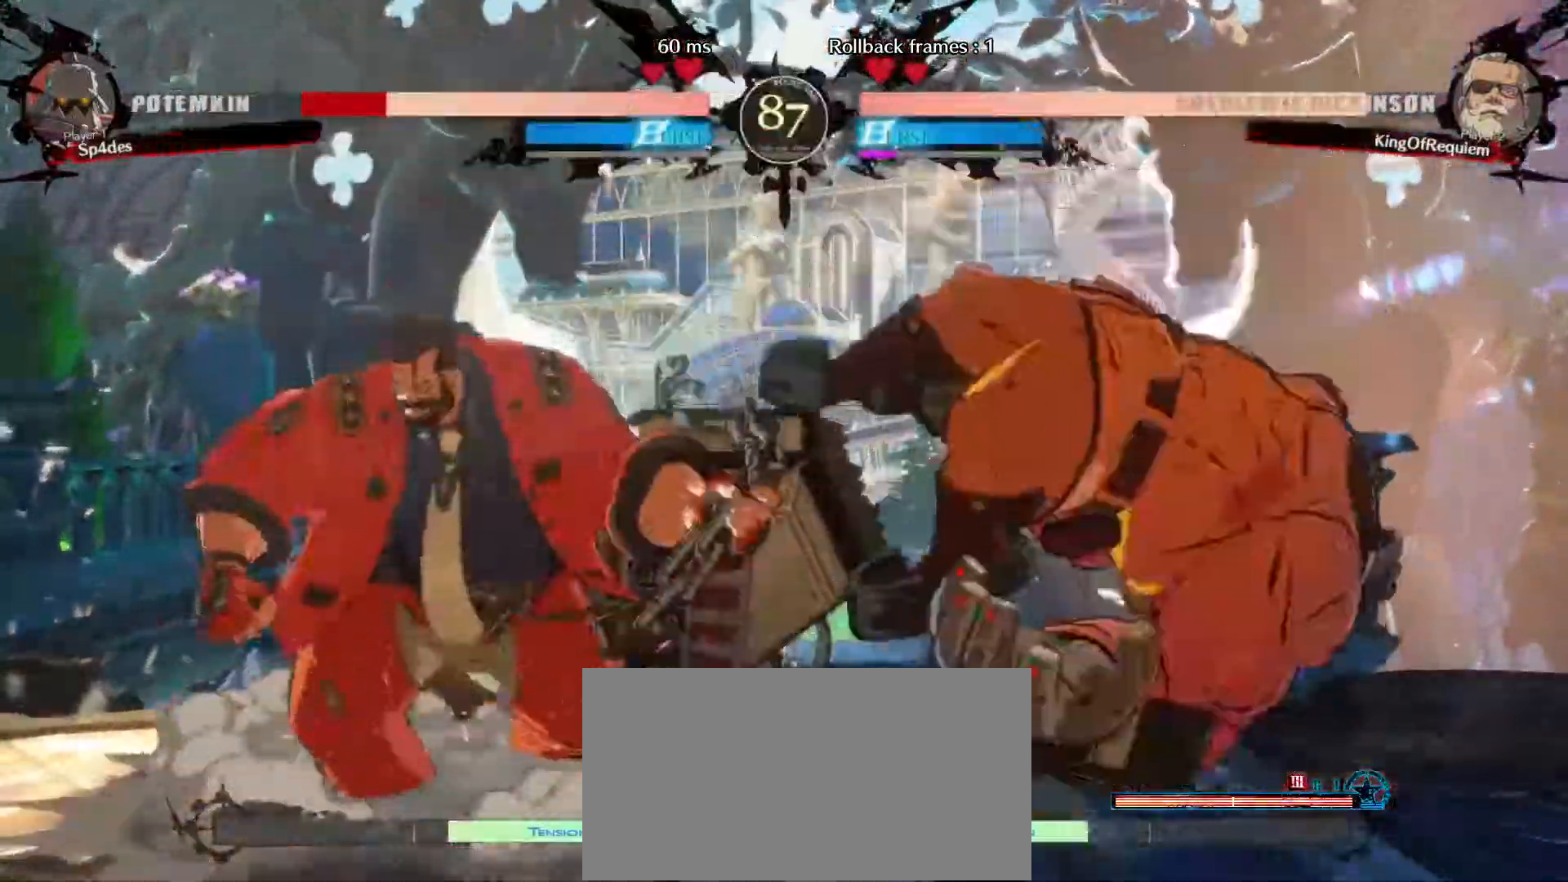
{"dt_ms": 500, "buttons": [], "left_stick": "right", "events": [[17, "left_stick", "center"], [83, "left_stick", "right"]]}
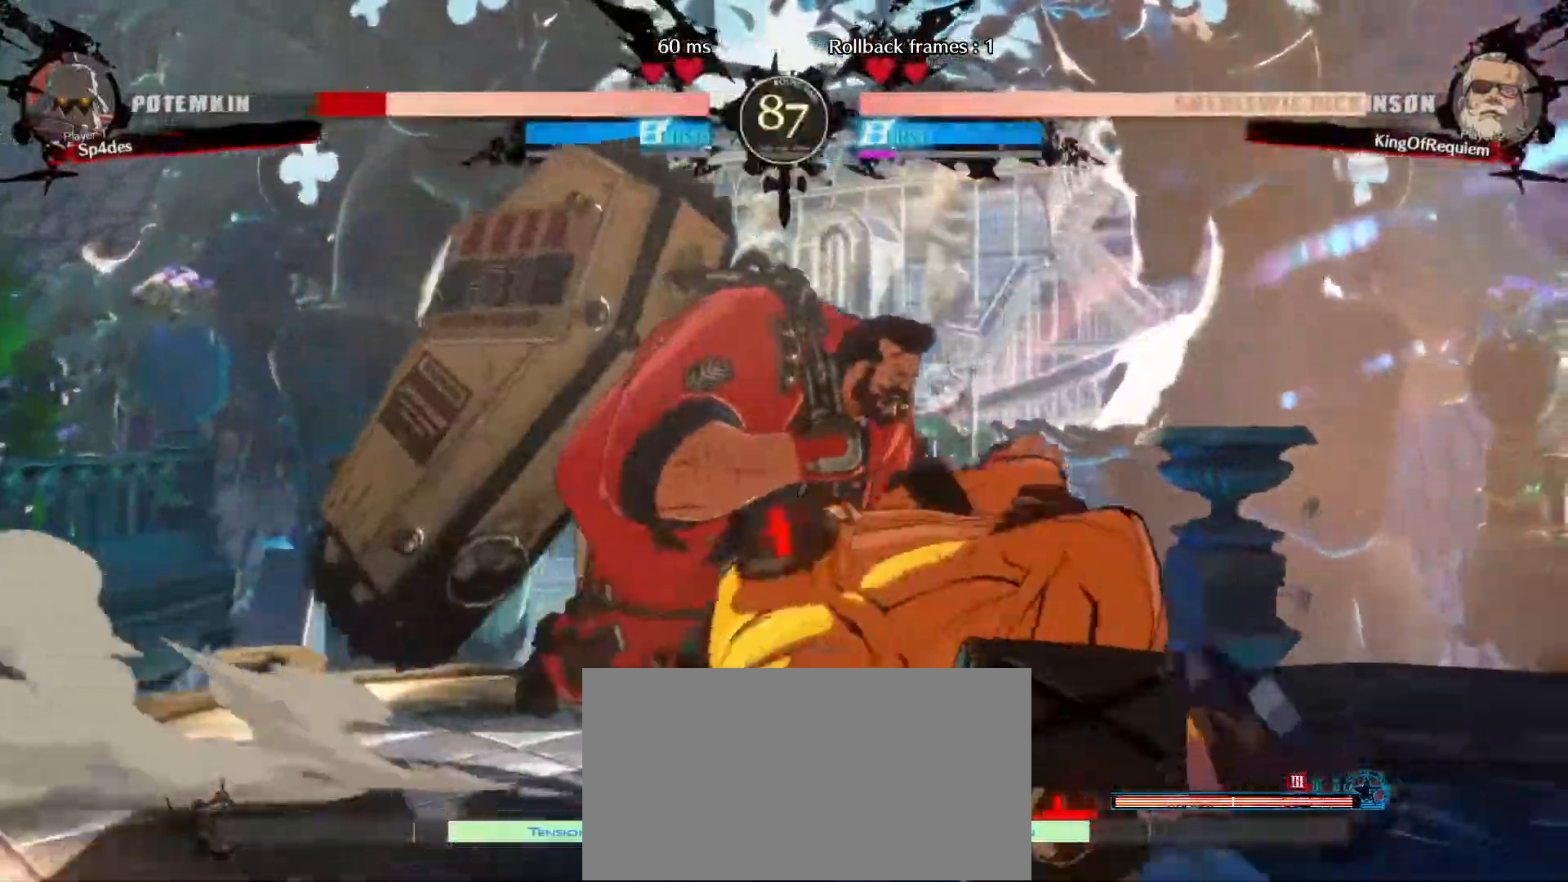
{"dt_ms": 500, "buttons": [], "left_stick": "center", "events": [[100, "left_stick", "down"], [200, "left_stick", "up"], [417, "left_stick", "center"]]}
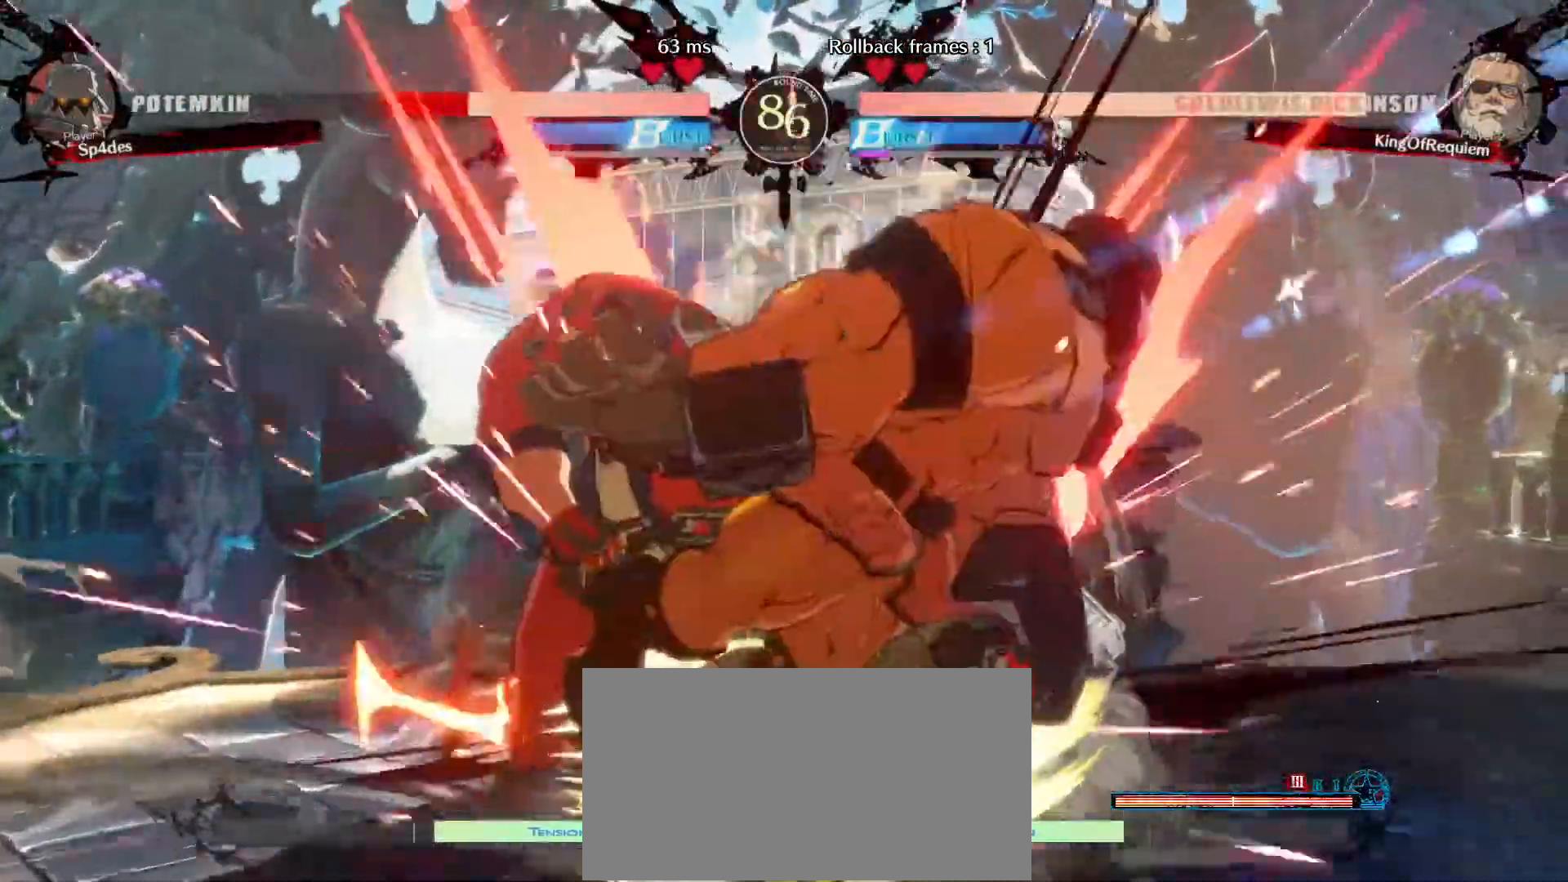
{"dt_ms": 500, "buttons": [], "left_stick": "center"}
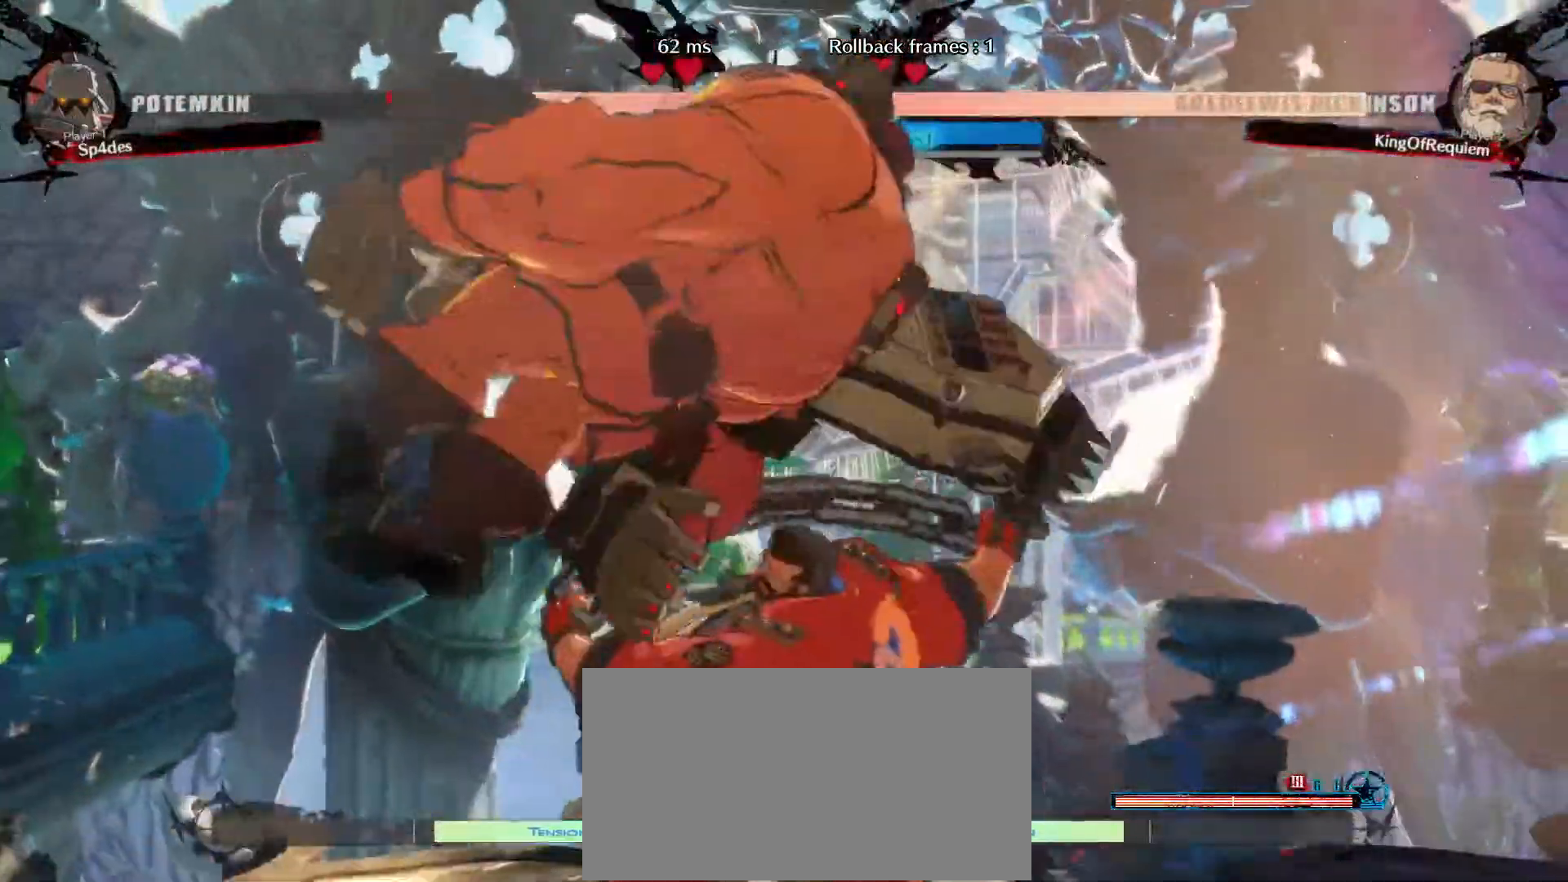
{"dt_ms": 500, "buttons": [], "left_stick": "right", "events": [[283, "left_stick", "left"], [400, "left_stick", "right"]]}
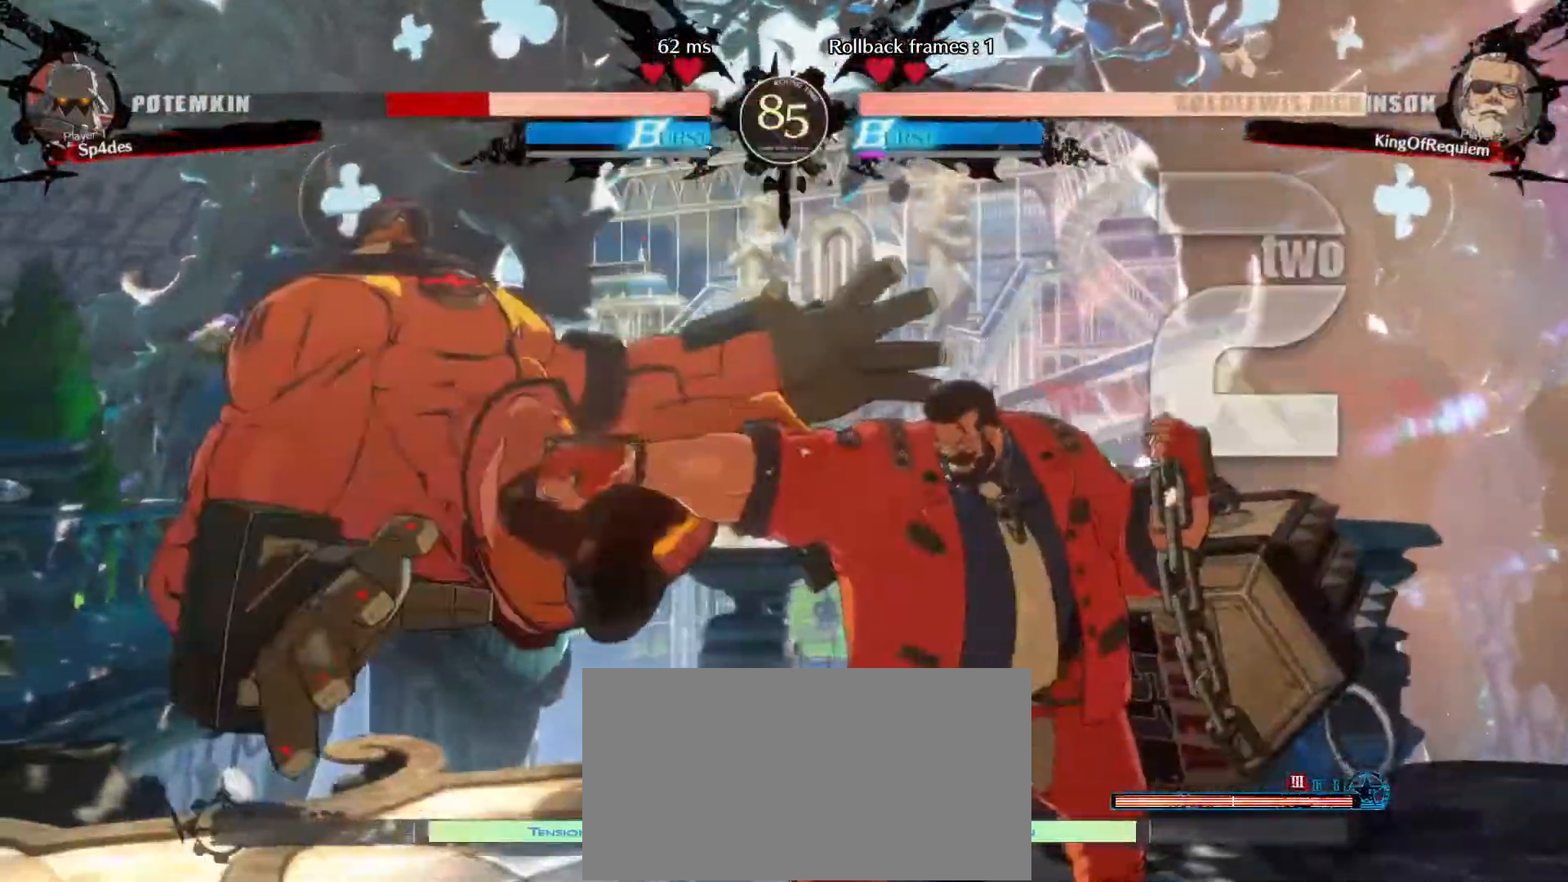
{"dt_ms": 500, "buttons": [], "left_stick": "center", "events": [[50, "left_stick", "center"]]}
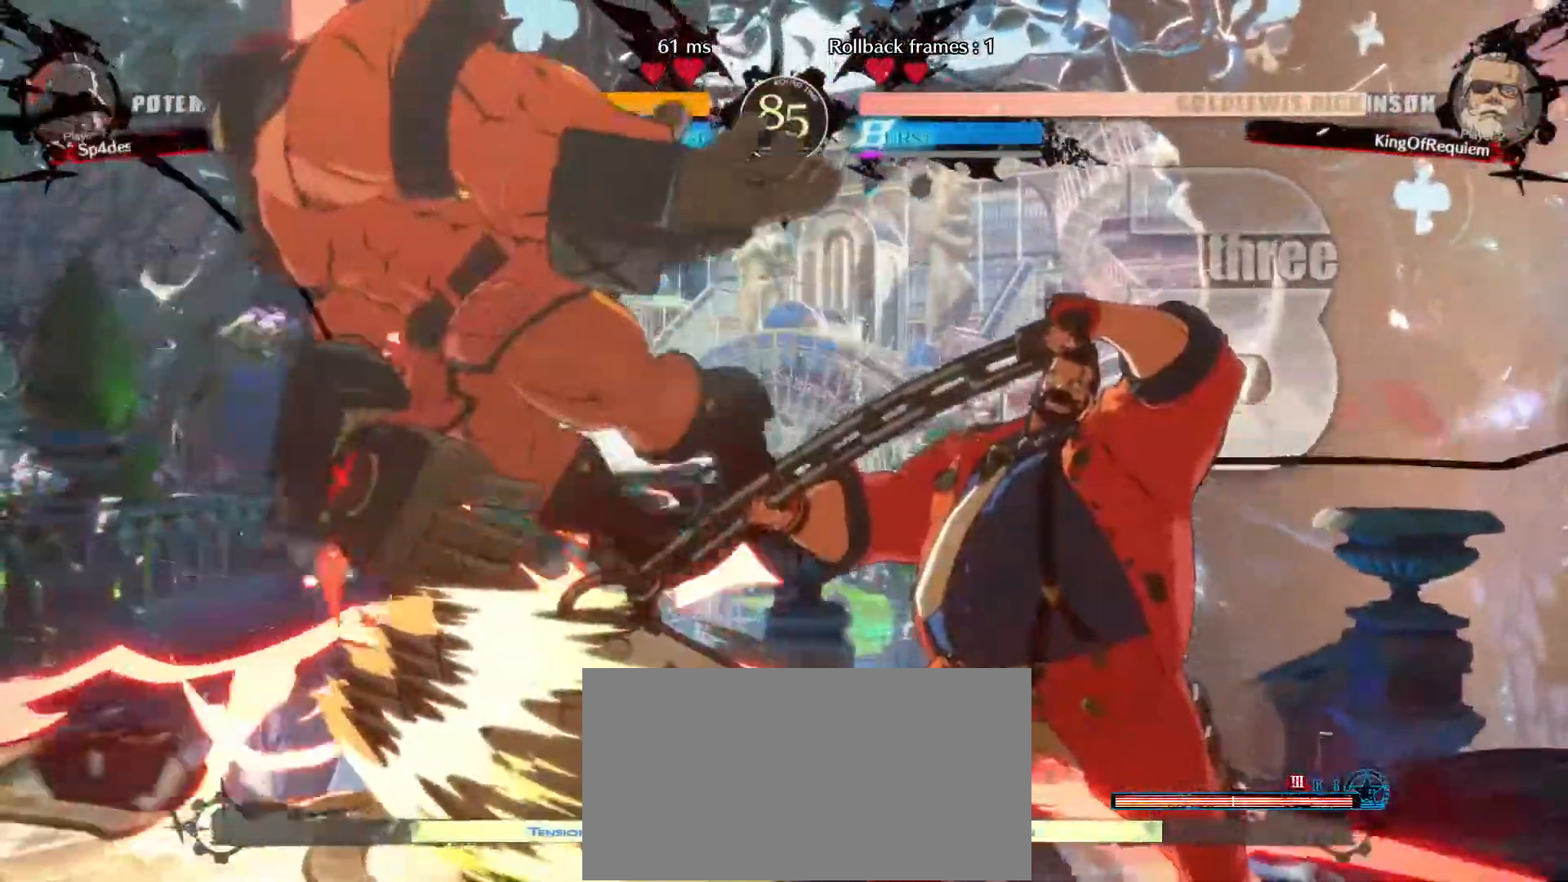
{"dt_ms": 500, "buttons": [], "left_stick": "center", "events": []}
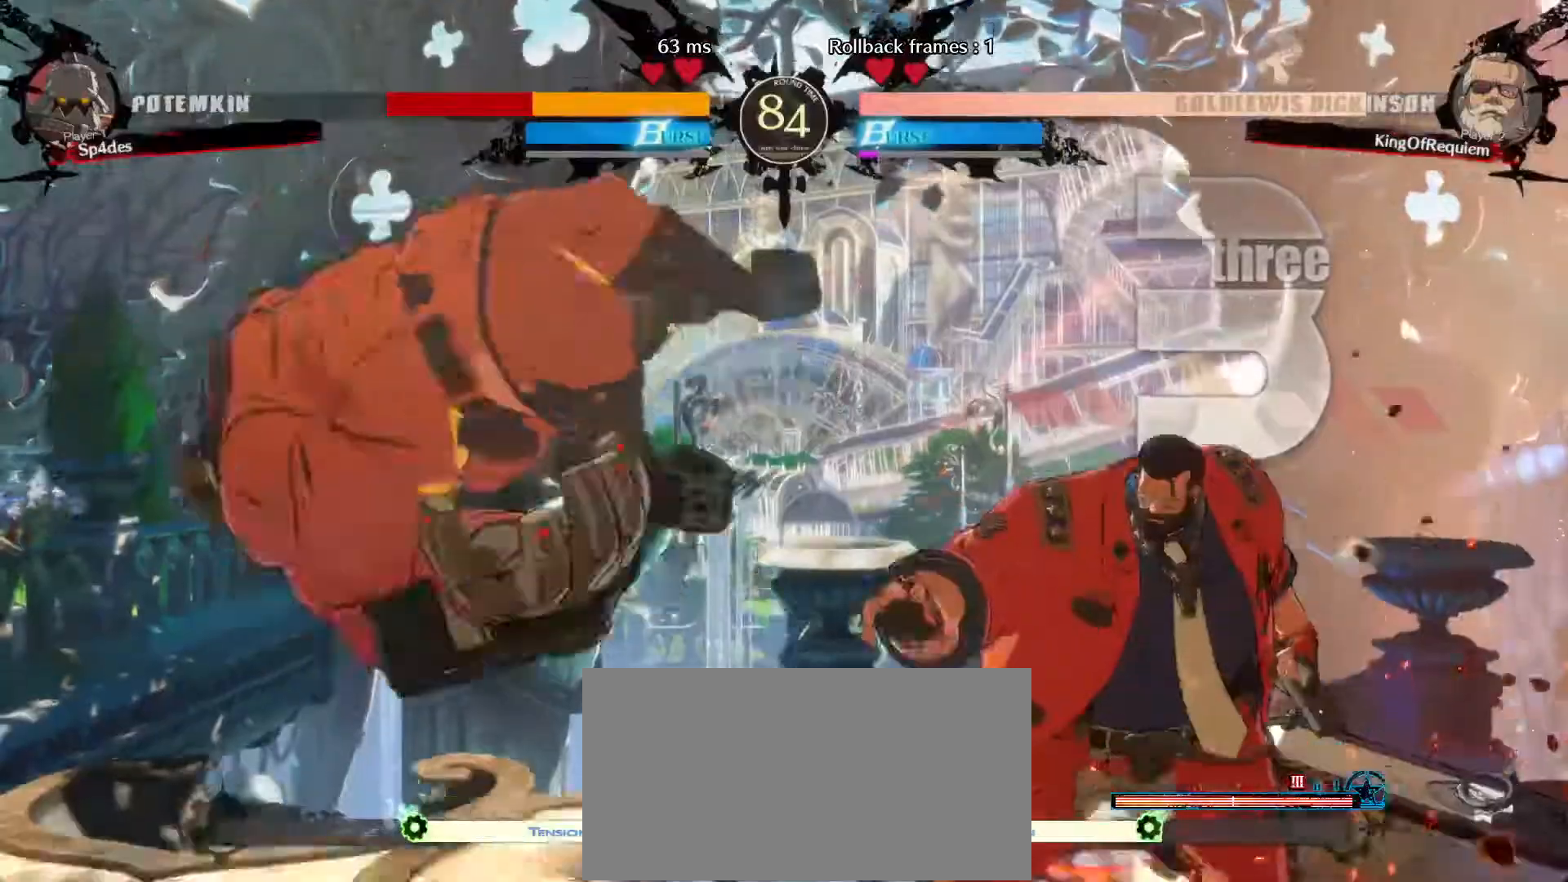
{"dt_ms": 500, "buttons": [], "left_stick": "up-left", "events": [[233, "left_stick", "down"], [400, "left_stick", "up-left"]]}
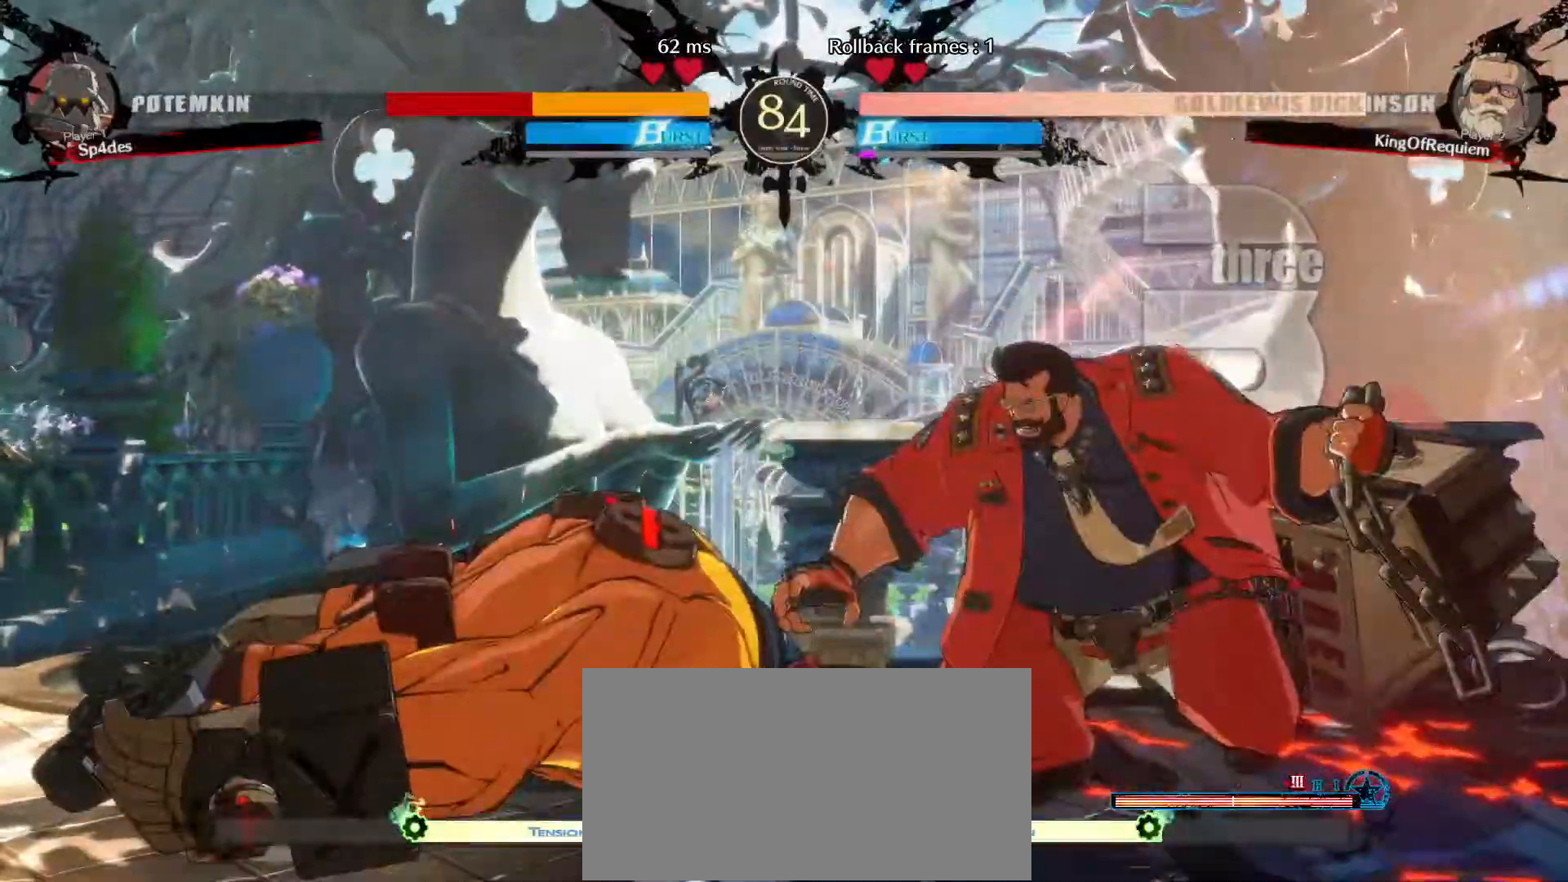
{"dt_ms": 500, "buttons": [], "left_stick": "center"}
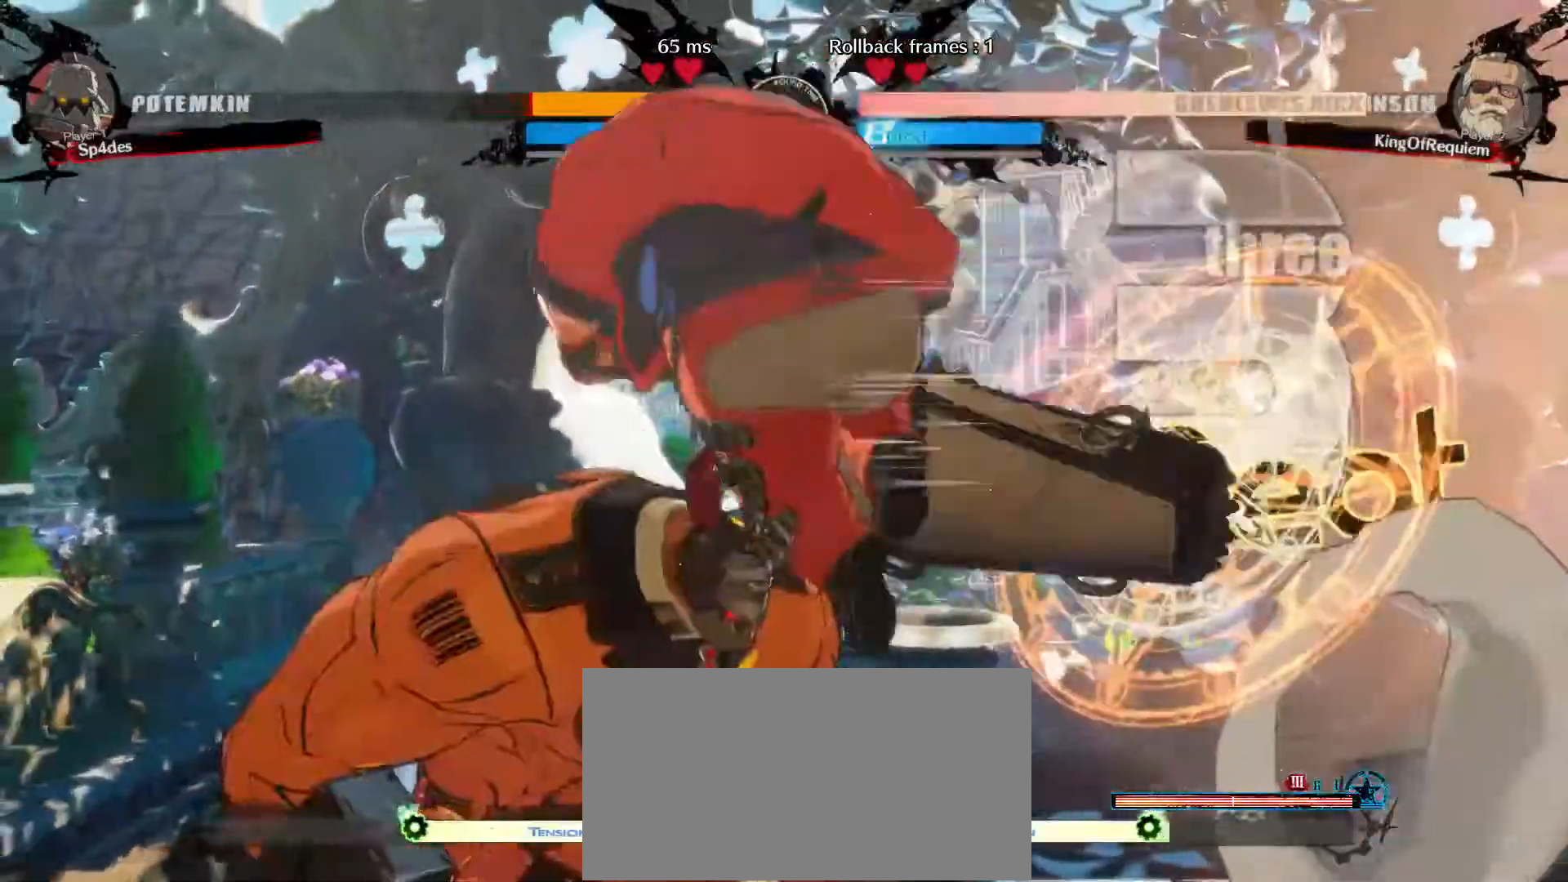
{"dt_ms": 500, "buttons": [], "left_stick": "center", "events": []}
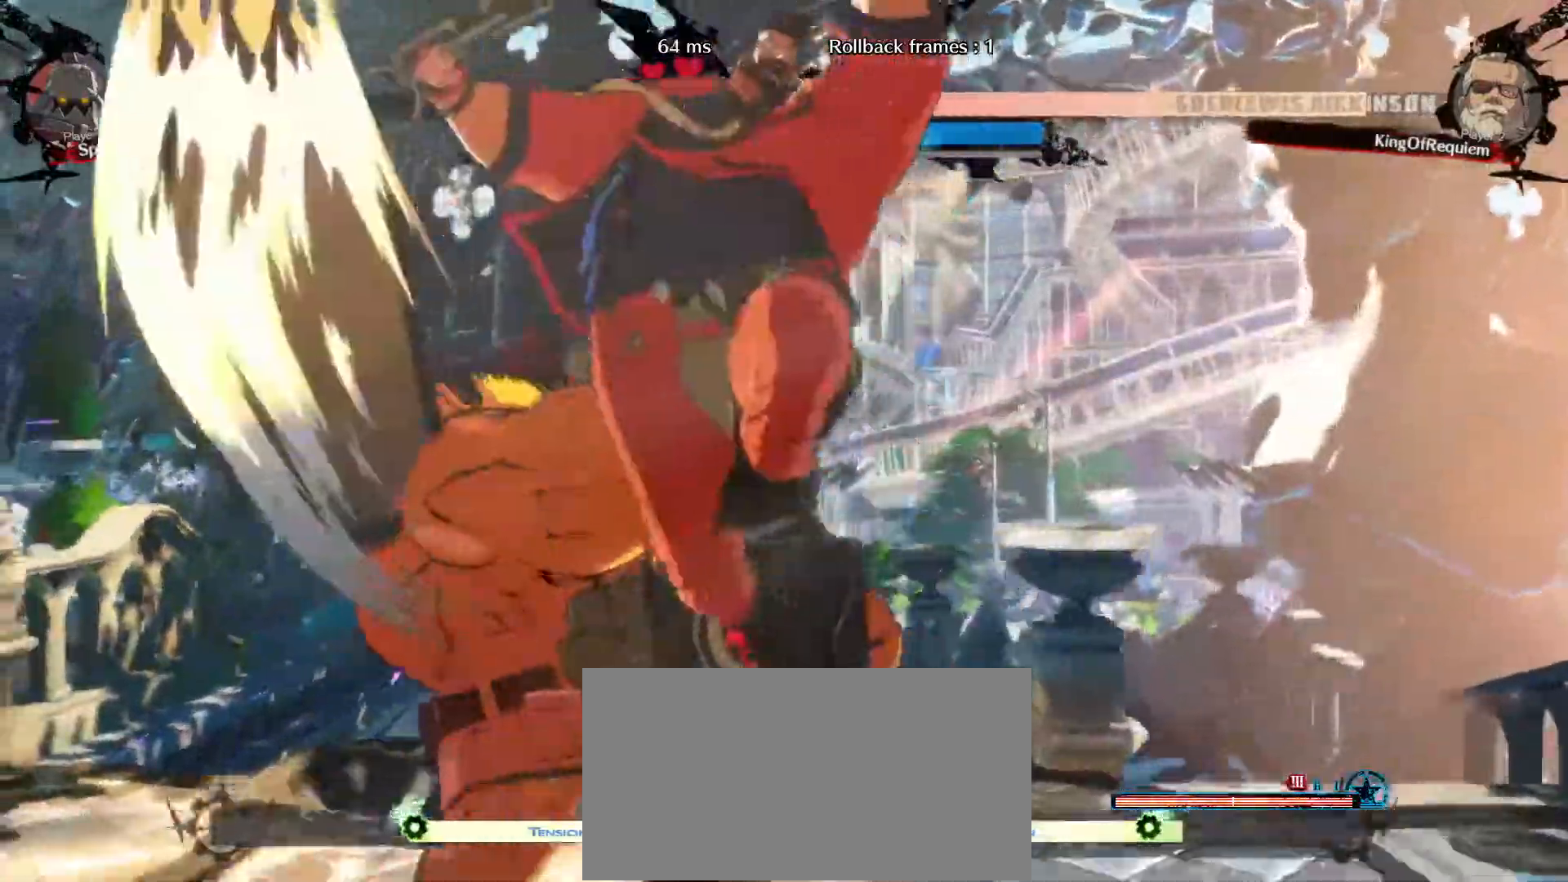
{"dt_ms": 500, "buttons": [], "left_stick": "down-right", "events": [[233, "left_stick", "down-right"]]}
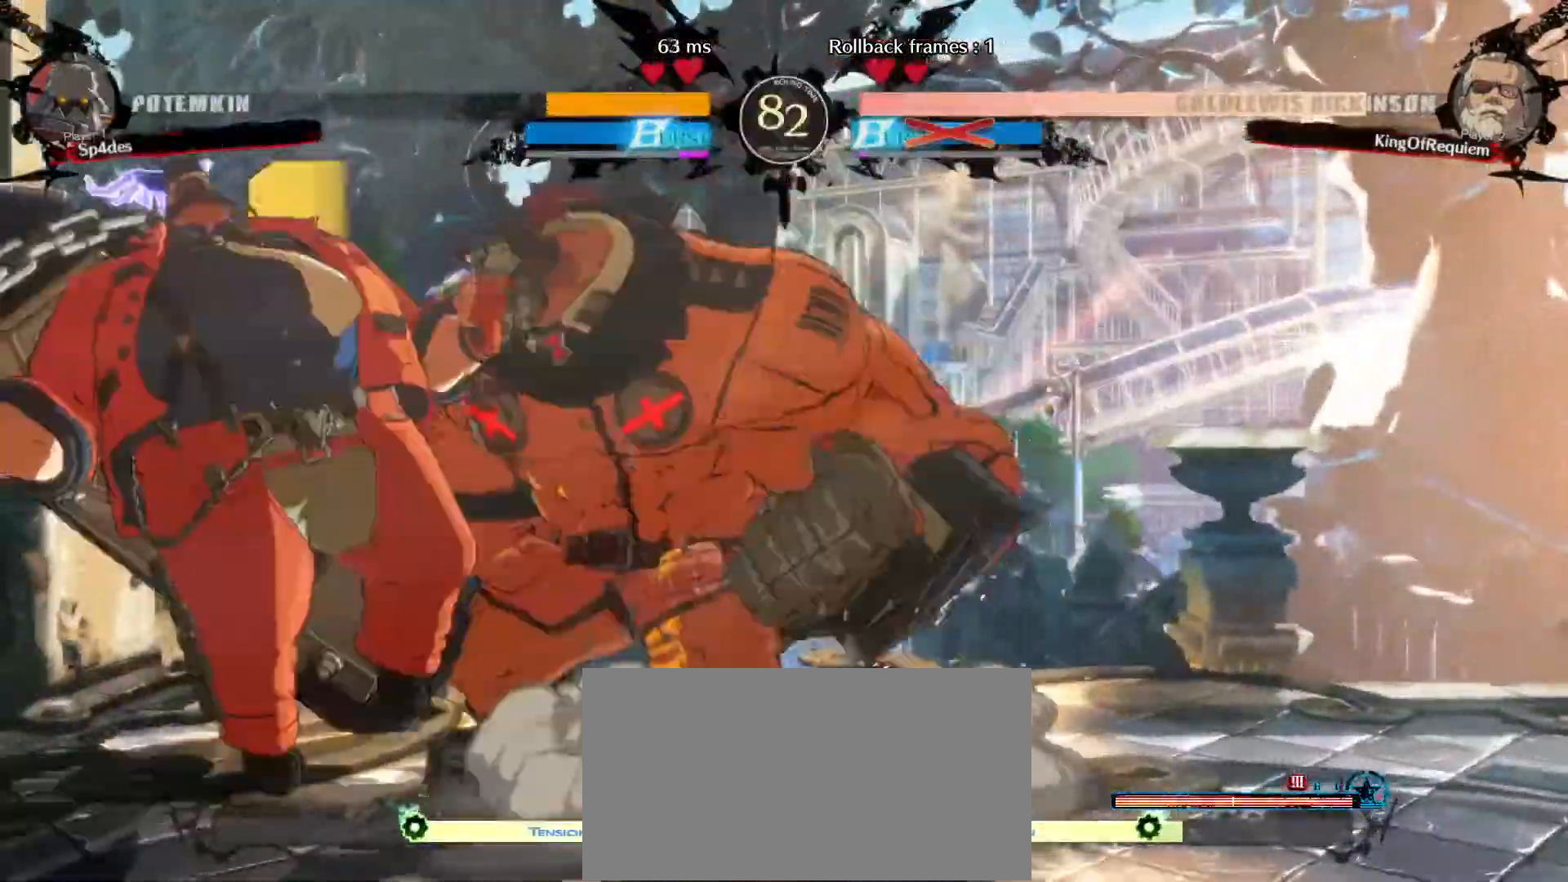
{"dt_ms": 500, "buttons": [], "left_stick": "down-right", "events": []}
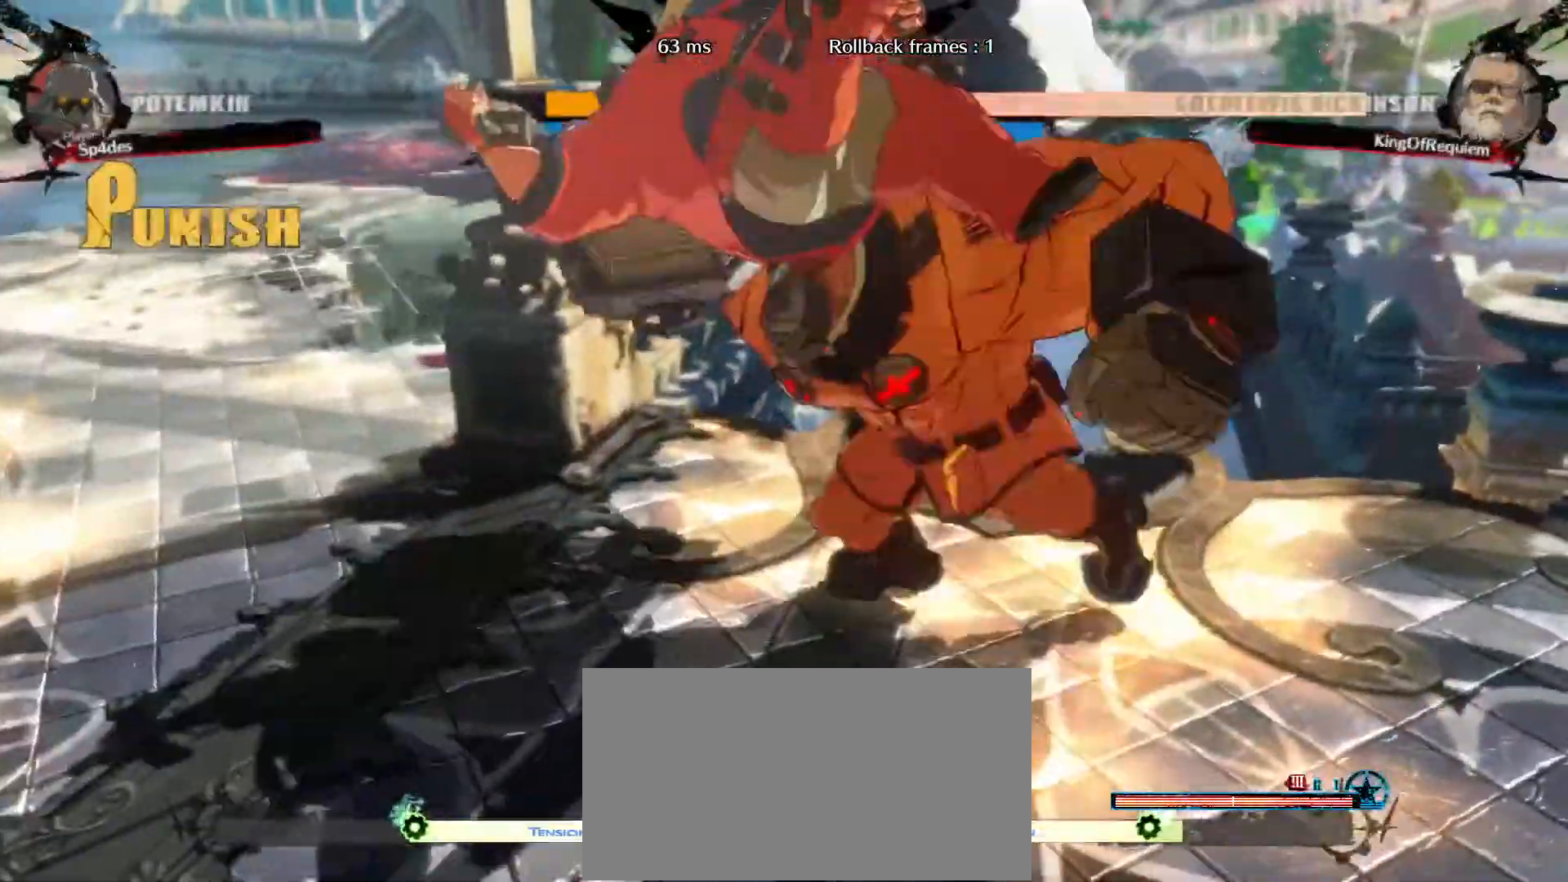
{"dt_ms": 500, "buttons": [], "left_stick": "center", "events": [[50, "left_stick", "center"]]}
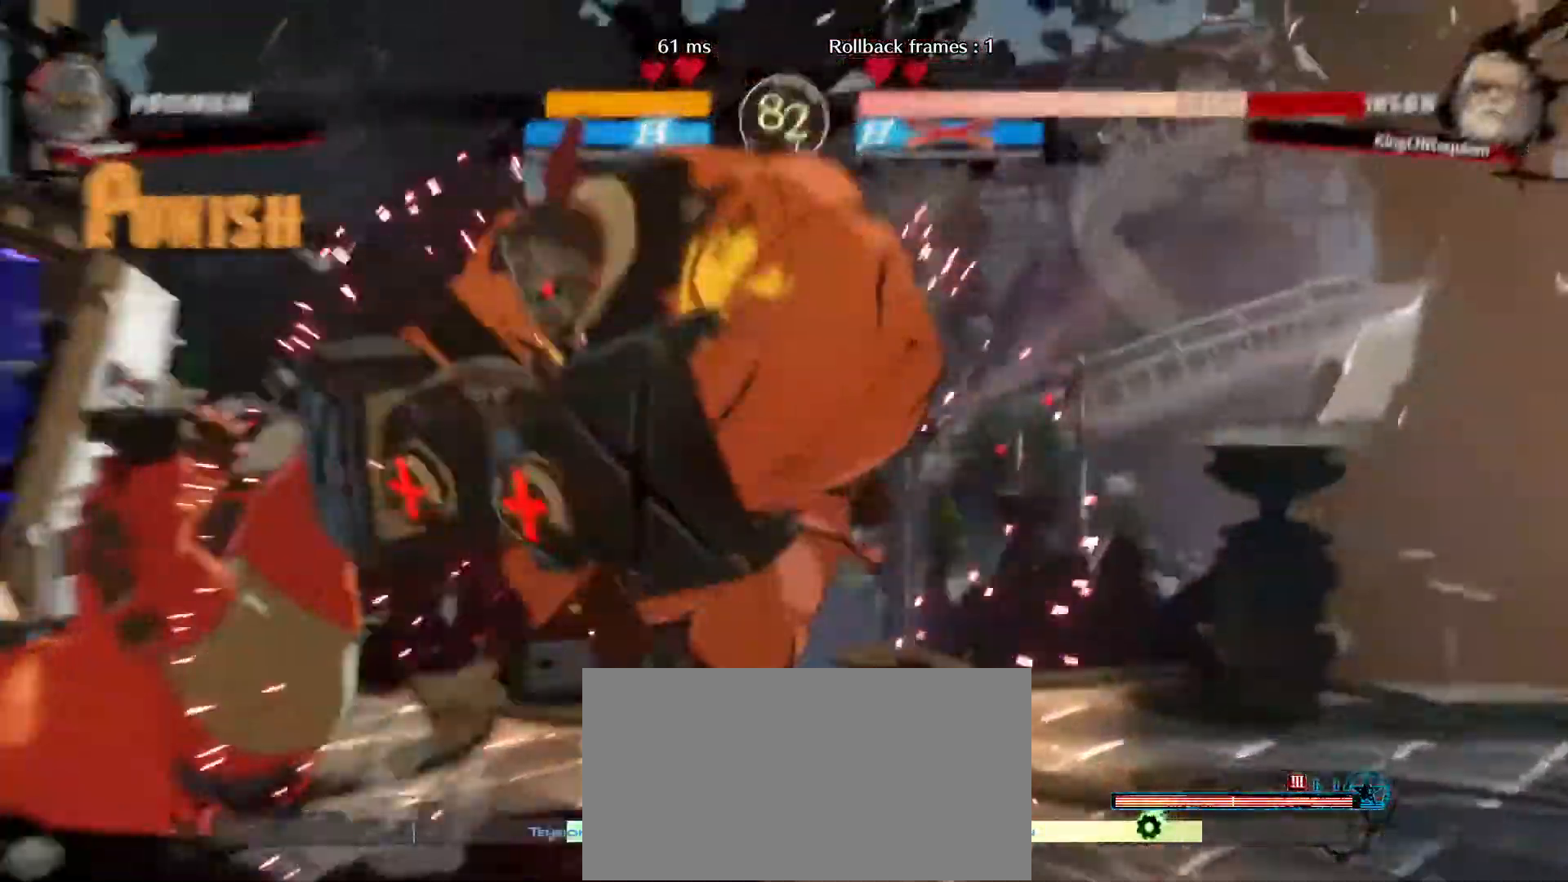
{"dt_ms": 500, "buttons": [], "left_stick": "down-left", "events": [[17, "left_stick", "down-left"]]}
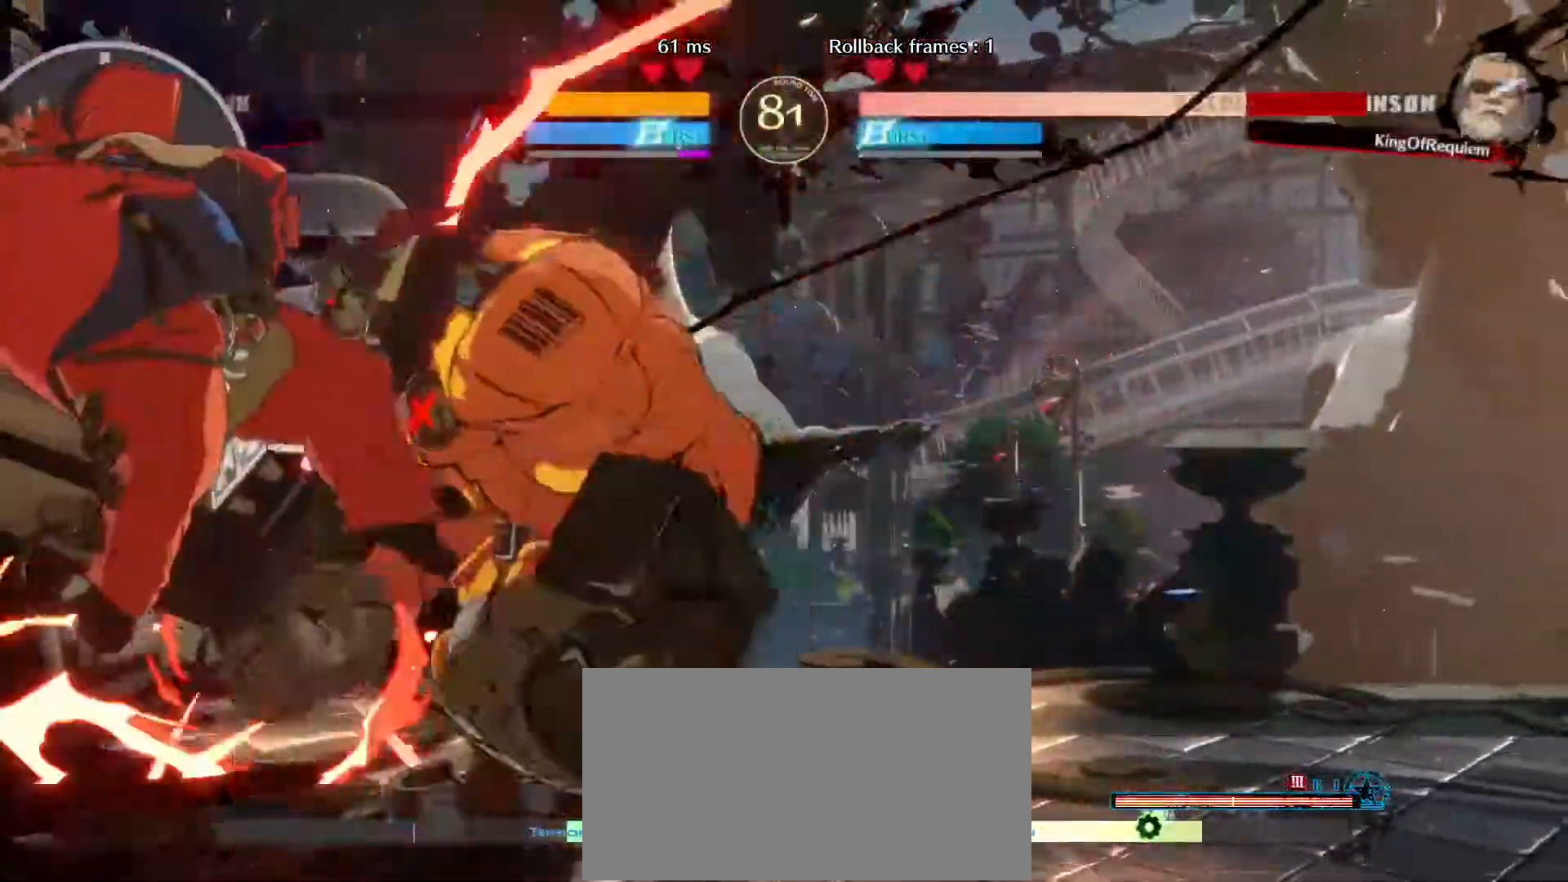
{"dt_ms": 500, "buttons": [], "left_stick": "down-left", "events": []}
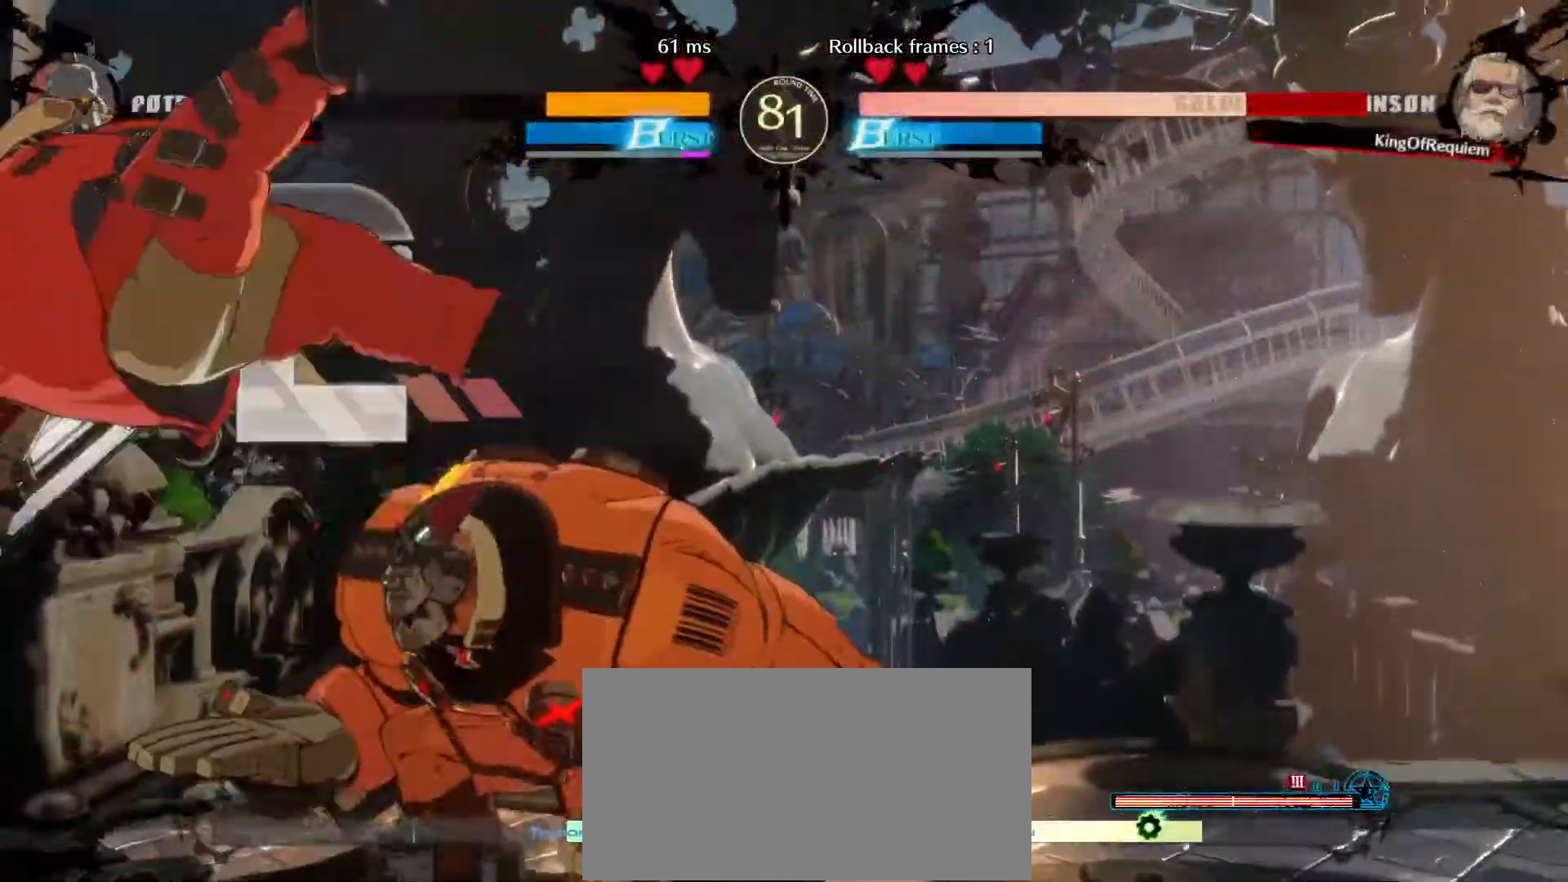
{"dt_ms": 500, "buttons": ["D"], "left_stick": "down-left", "events": [[433, "D", "down"]]}
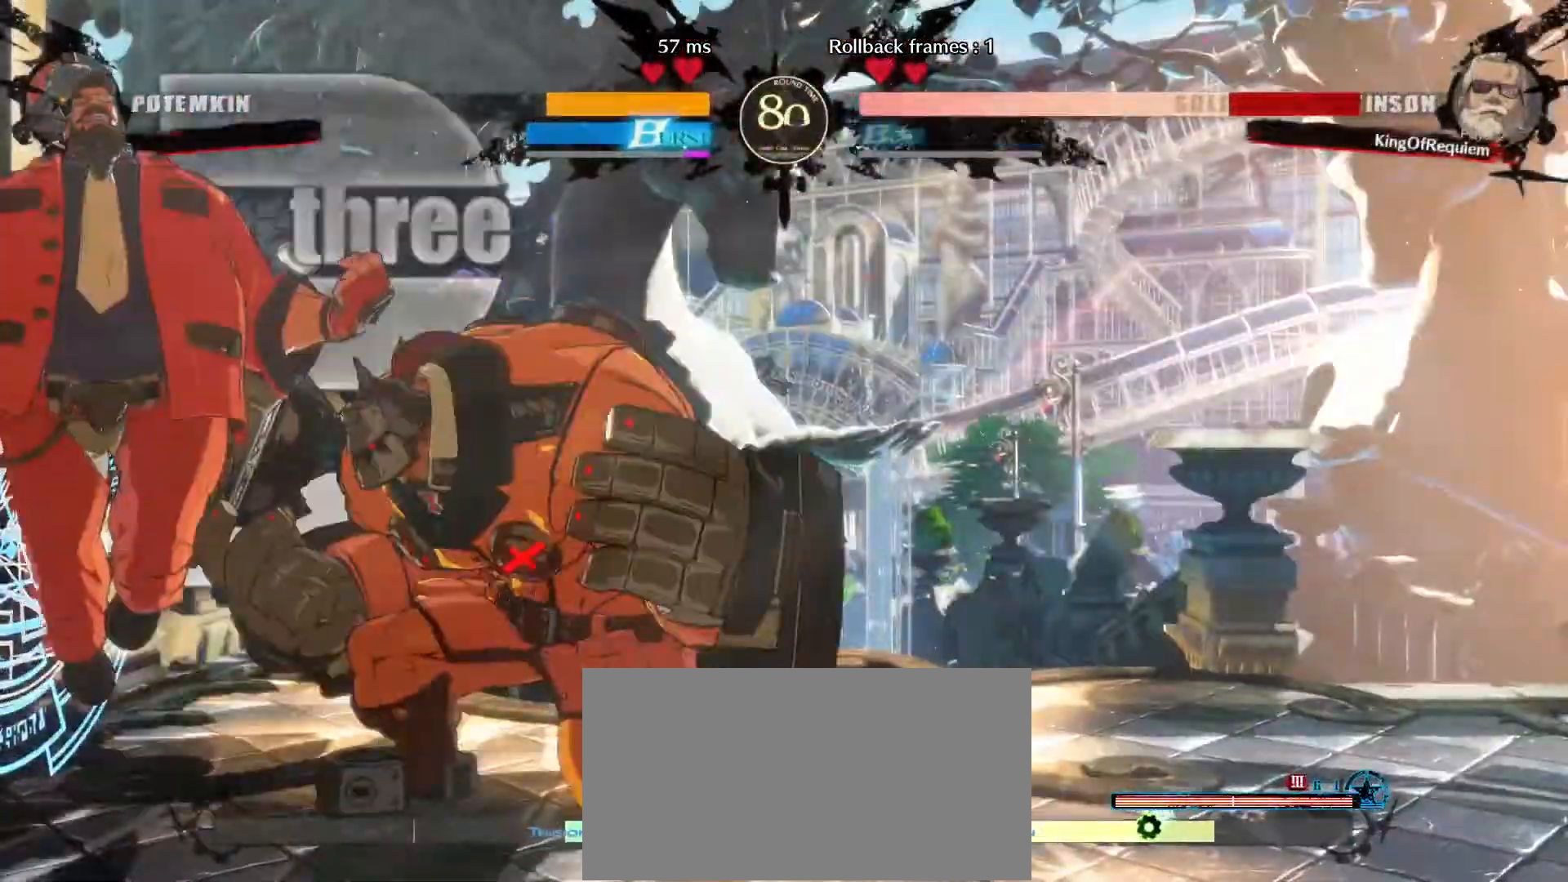
{"dt_ms": 500, "buttons": [], "left_stick": "center", "events": [[17, "D", "up"], [200, "left_stick", "center"]]}
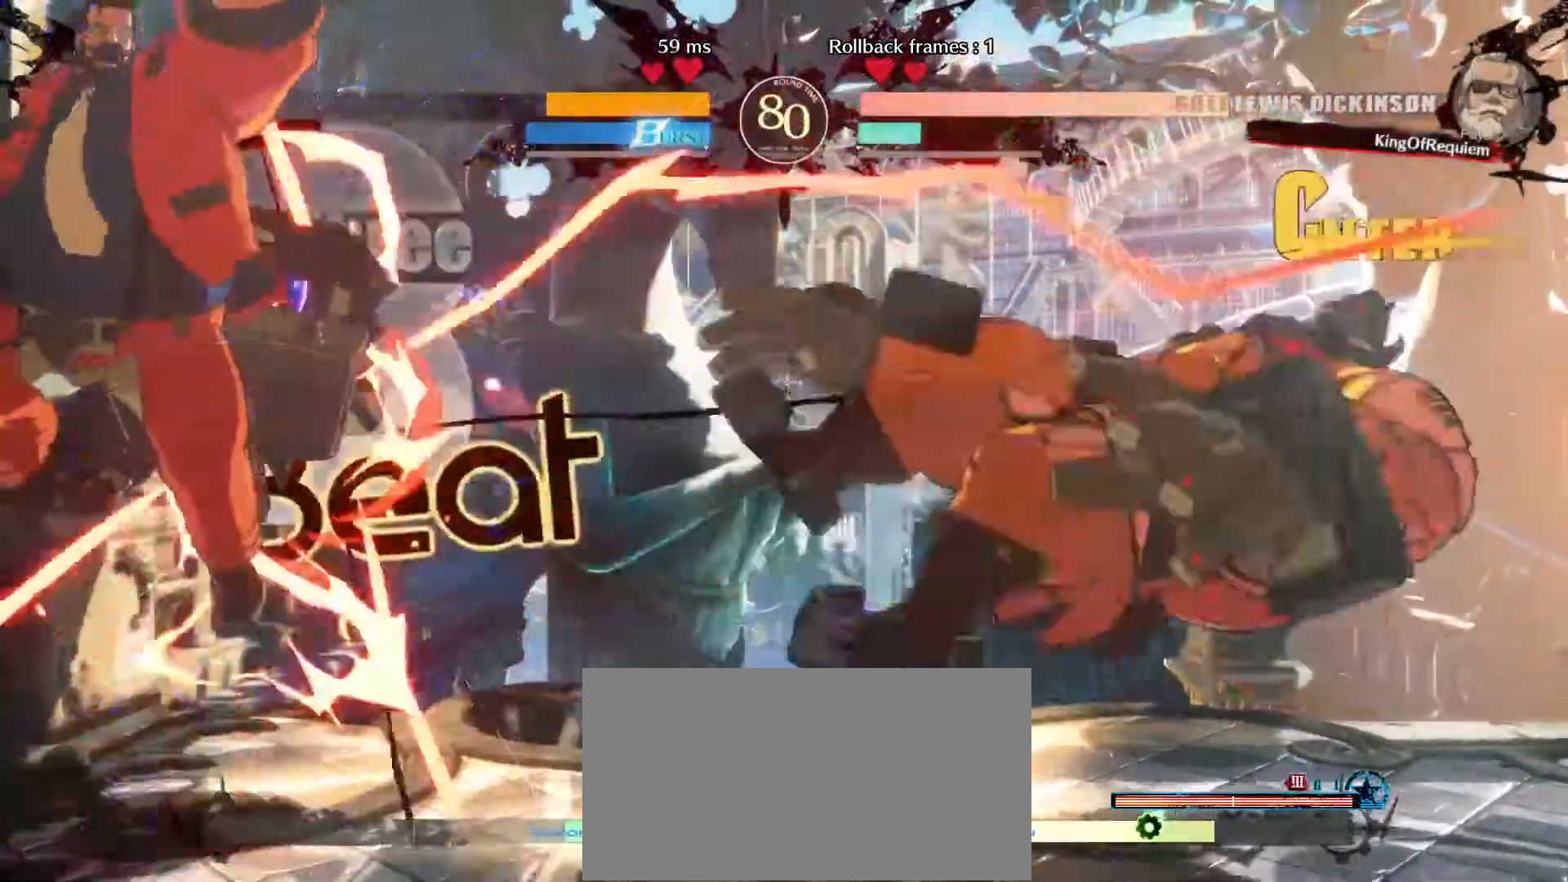
{"dt_ms": 1000, "buttons": [], "left_stick": "left"}
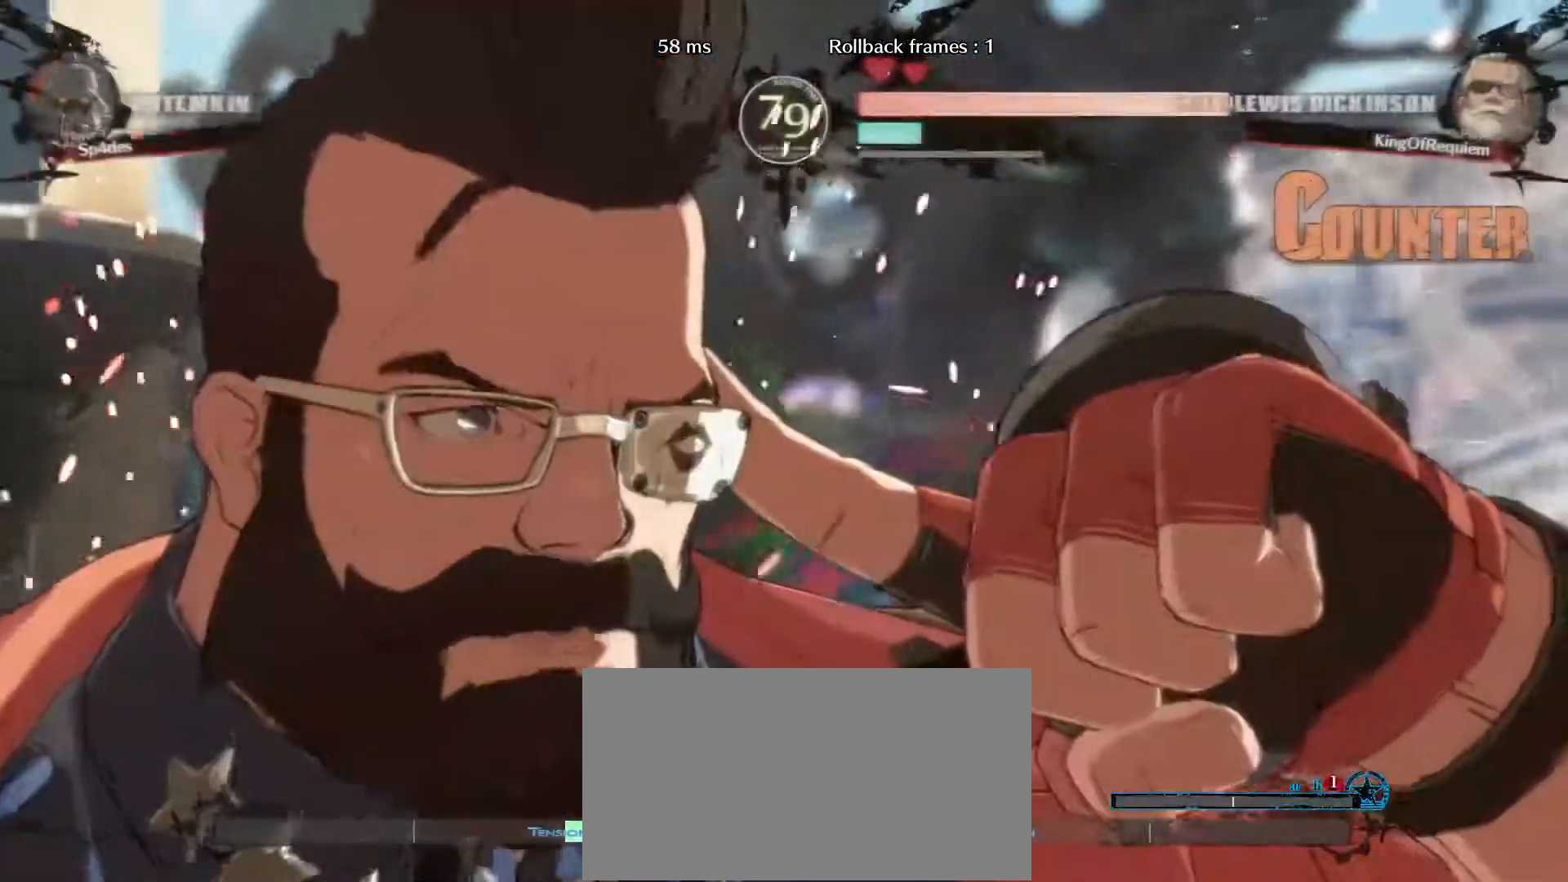
{"dt_ms": 500, "buttons": ["D"], "left_stick": "center", "events": [[50, "left_stick", "center"], [400, "D", "down"]]}
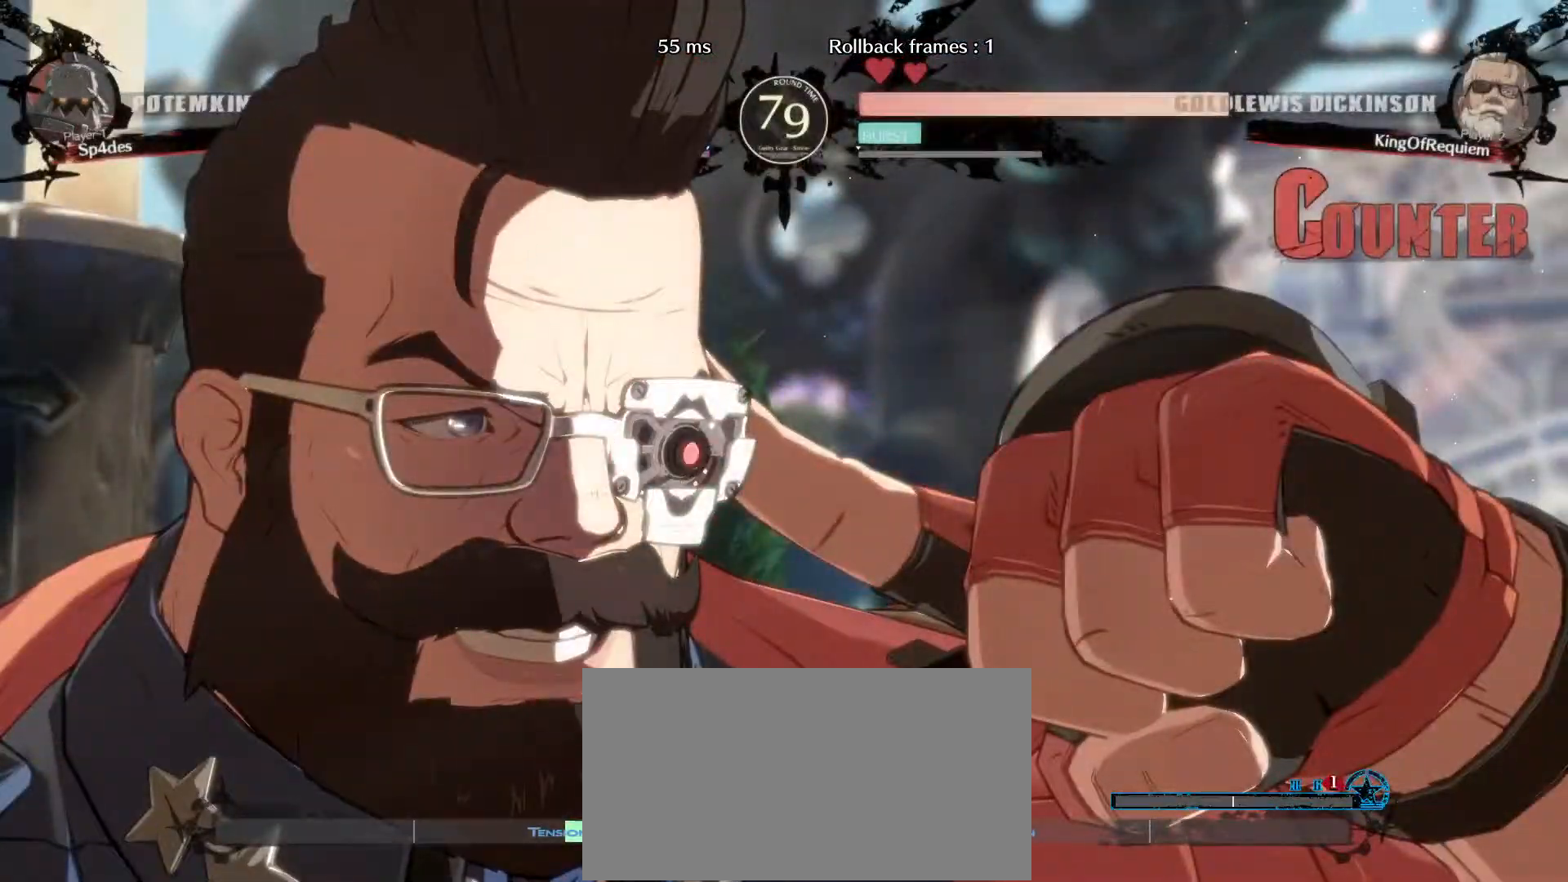
{"dt_ms": 1000, "buttons": [], "left_stick": "down-left"}
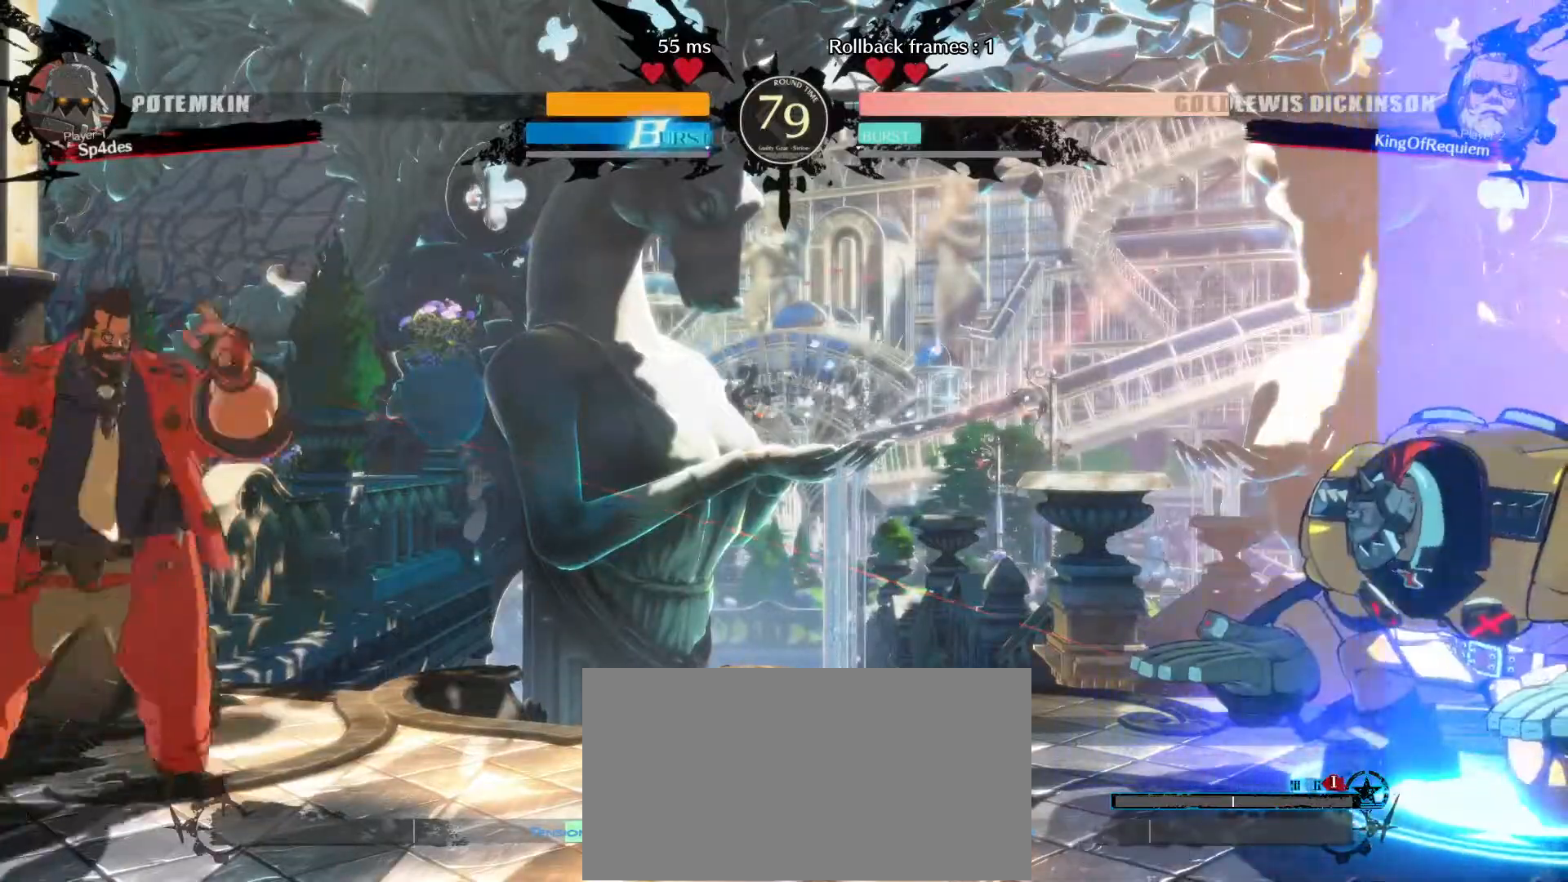
{"dt_ms": 1000, "buttons": [], "left_stick": "down-left"}
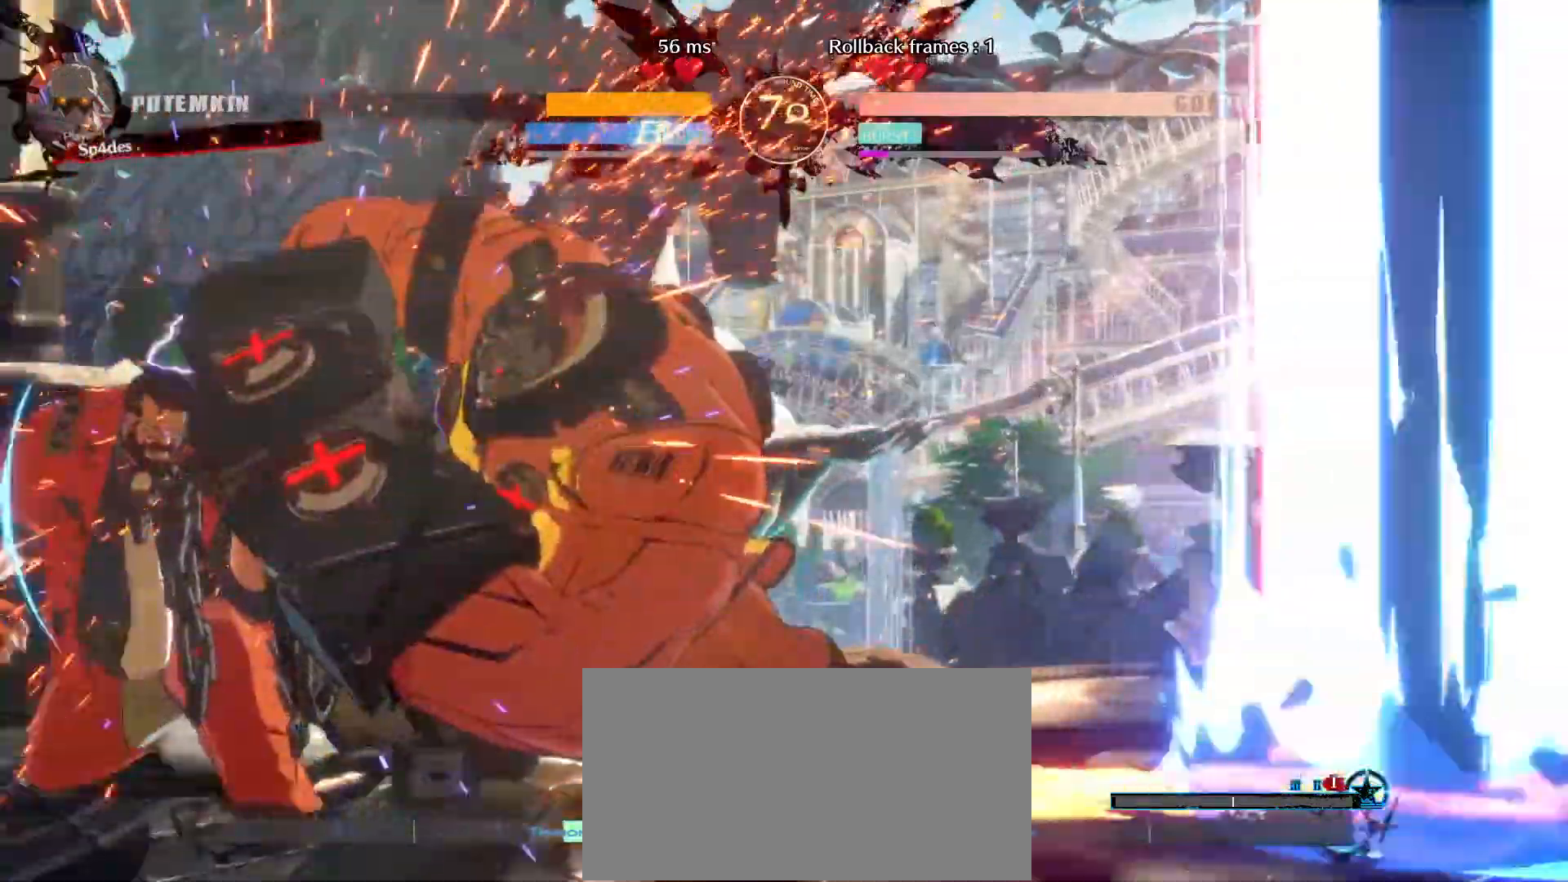
{"dt_ms": 500, "buttons": [], "left_stick": "down-left", "events": [[317, "left_stick", "down-right"], [400, "left_stick", "up"], [500, "left_stick", "down-left"]]}
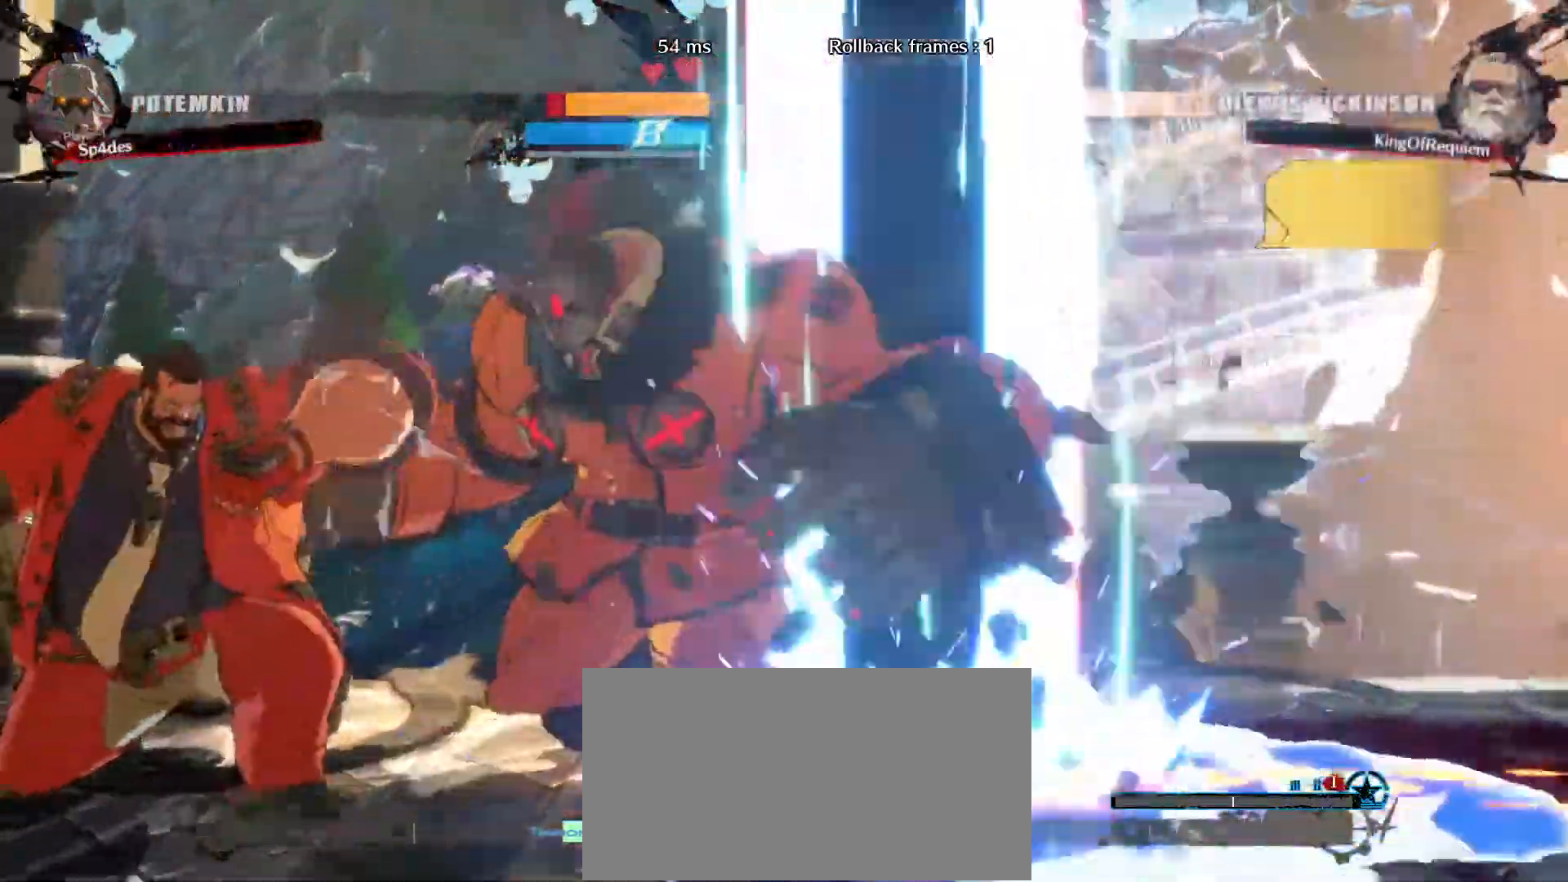
{"dt_ms": 500, "buttons": [], "left_stick": "center", "events": [[167, "left_stick", "center"]]}